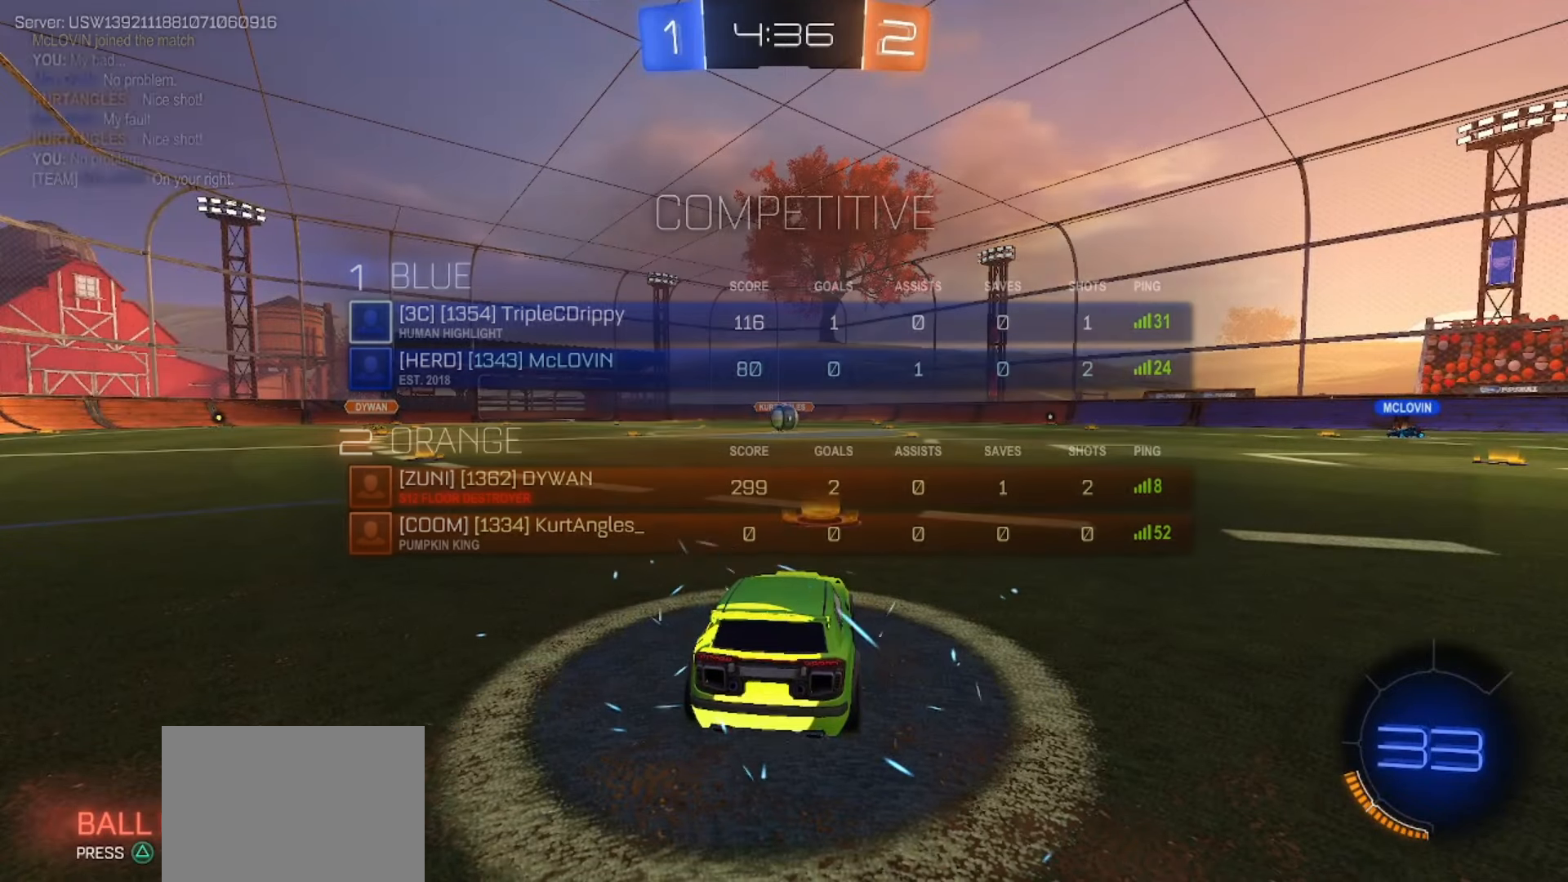
Gameplay with a controller (PlayStation layout); each line is a JSON object with the inputs held at the frame after it (dt_ms = milliseconds from this image to that frame). "events" lists button and stick changes between this image and that frame as [ms after this image, input, new state], when the widget could be followed in between. Not read: L3 R3 SELECT.
{"dt_ms": 500, "buttons": ["SQUARE", "R2"], "left_stick": "center", "right_stick": "center", "events": [[117, "SQUARE", "down"], [500, "R2", "down"]]}
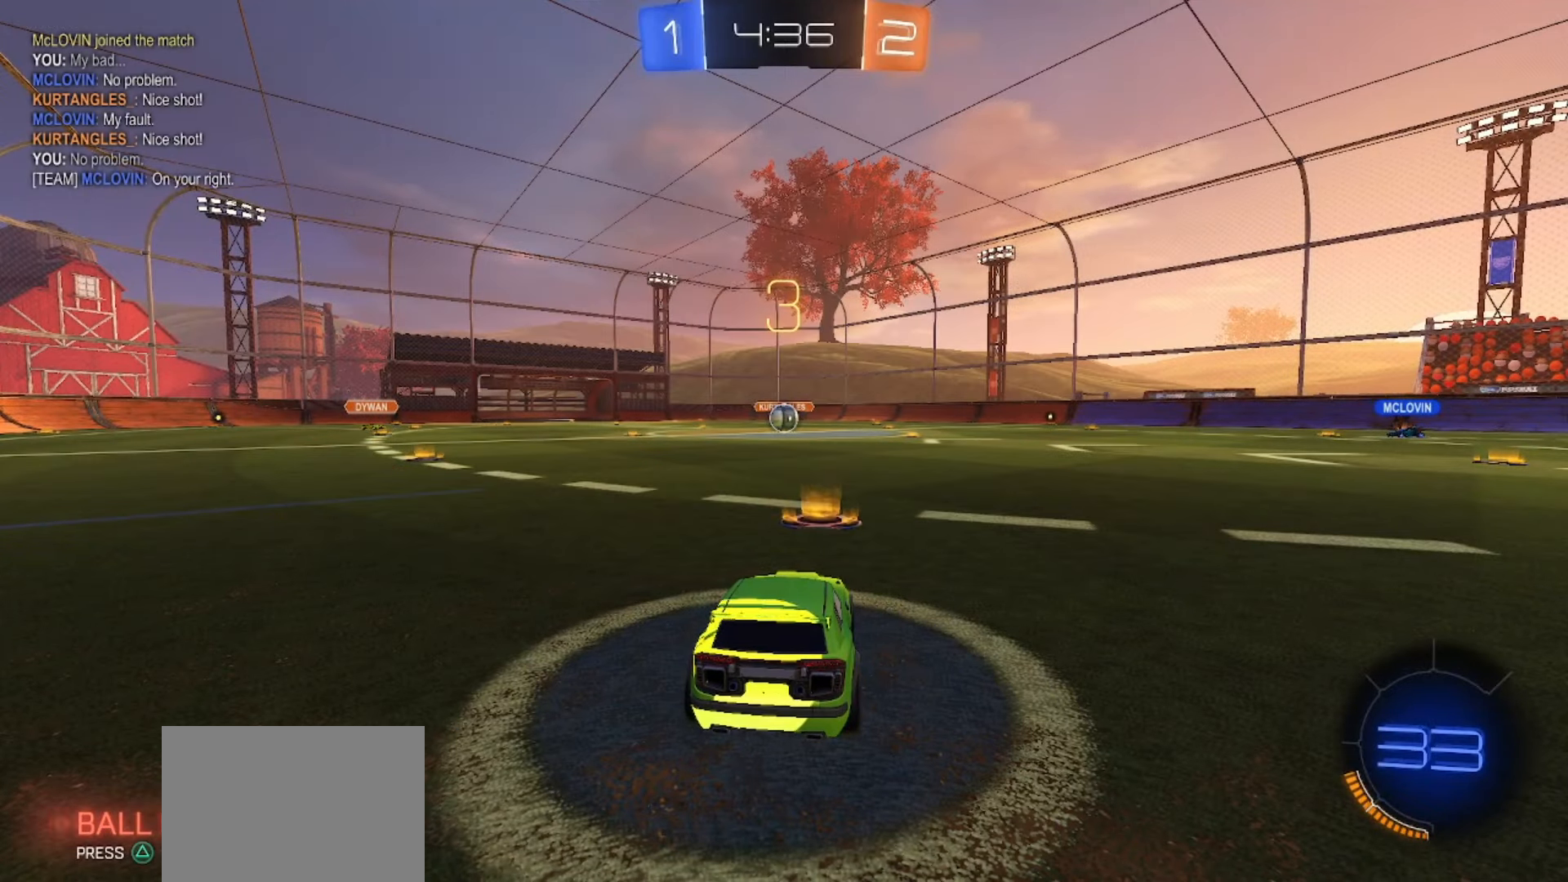
{"dt_ms": 500, "buttons": ["SQUARE", "R2"], "left_stick": "center", "right_stick": "center", "events": []}
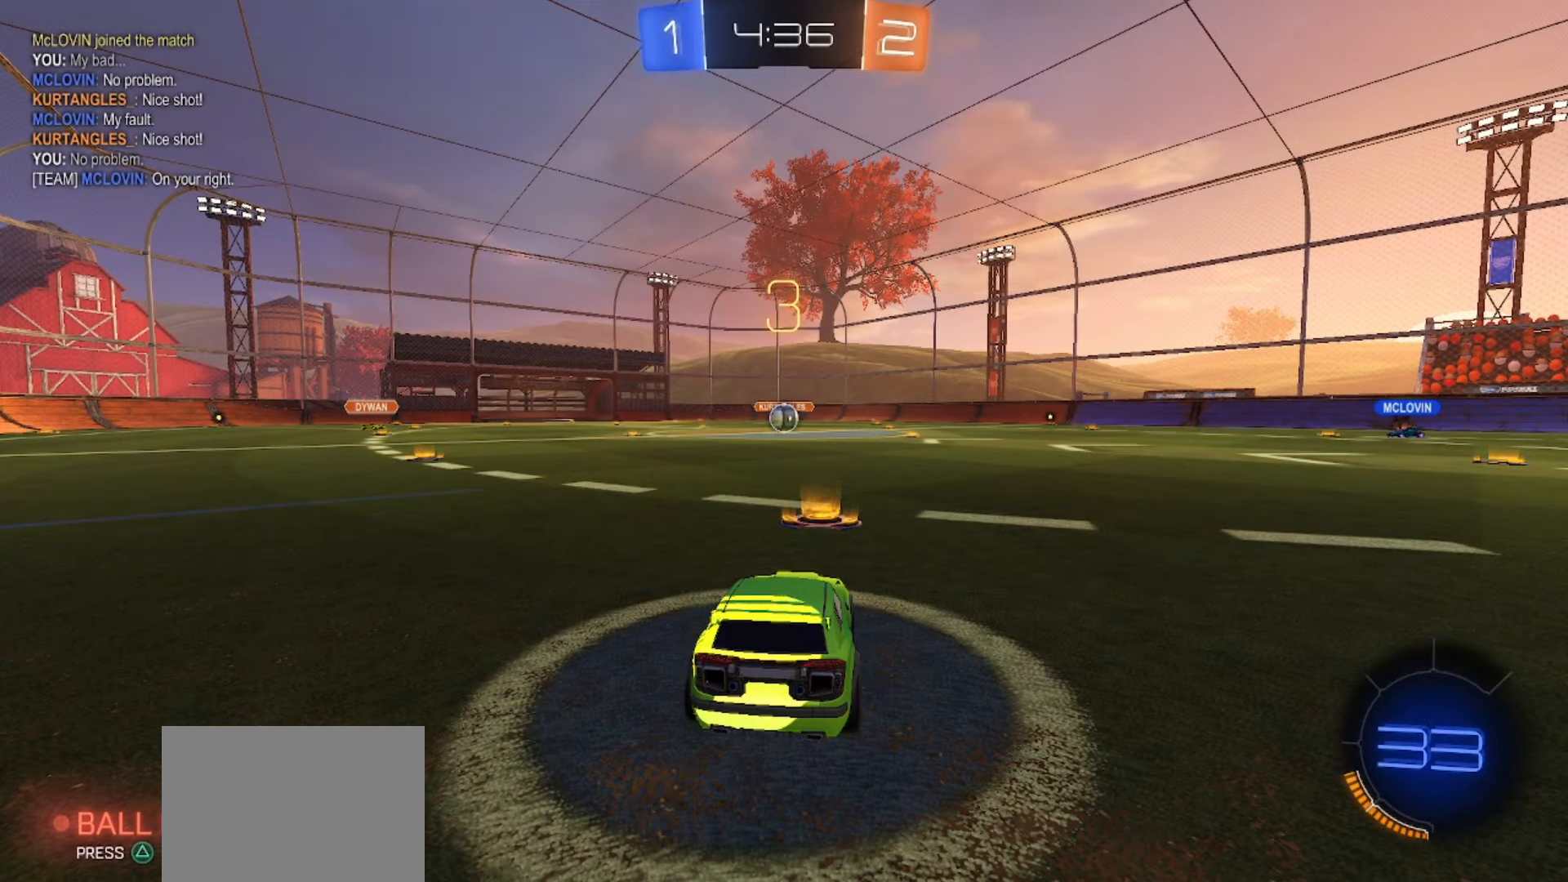
{"dt_ms": 500, "buttons": ["SQUARE", "R2"], "left_stick": "center", "right_stick": "center", "events": []}
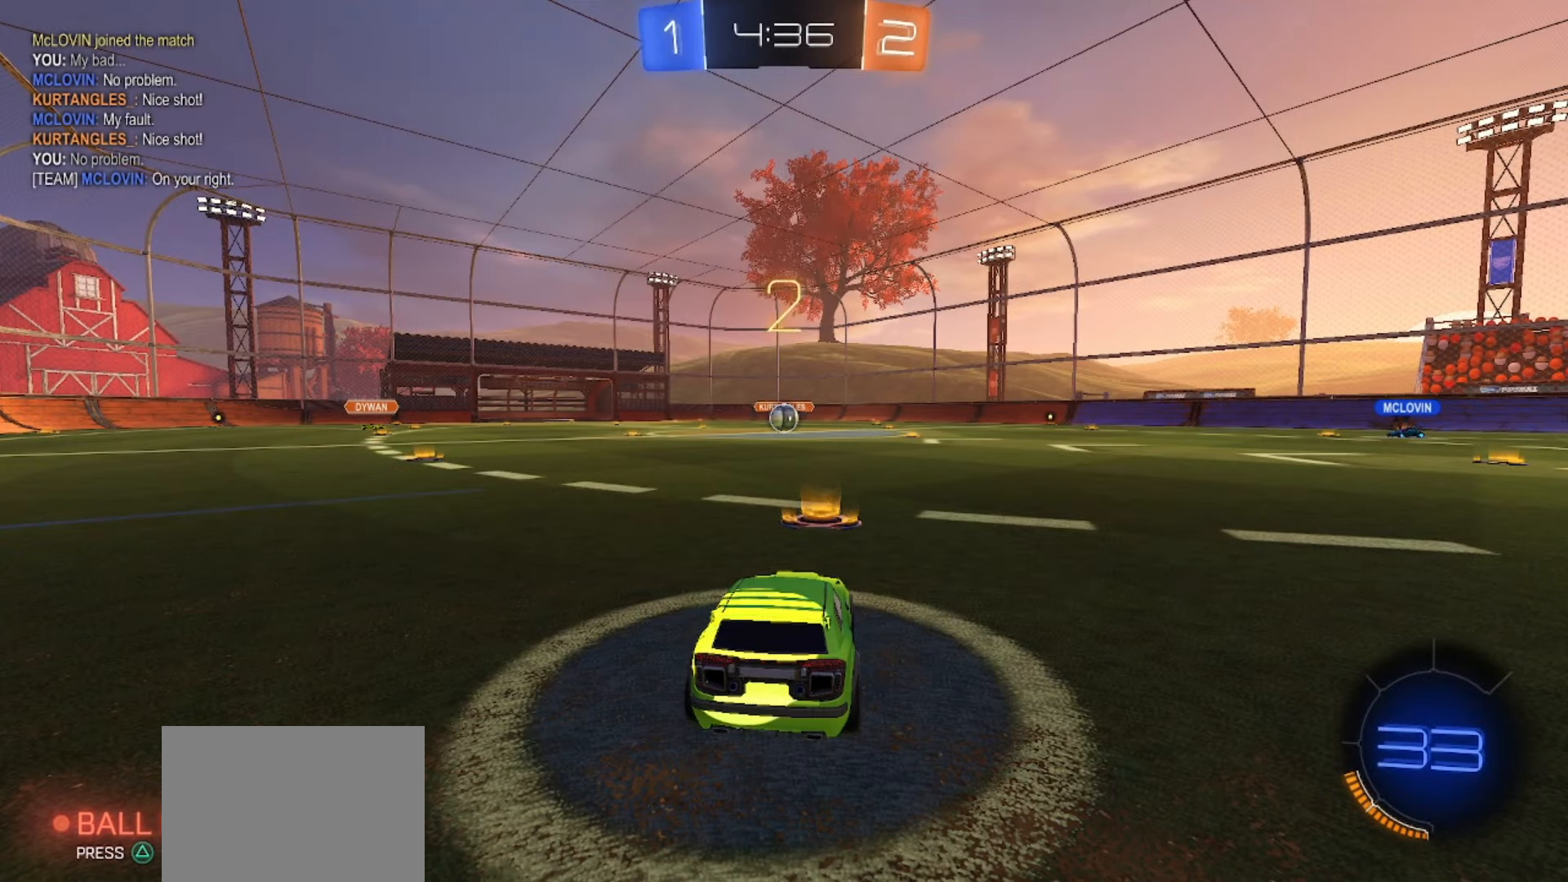
{"dt_ms": 500, "buttons": ["SQUARE", "R2"], "left_stick": "center", "right_stick": "center", "events": []}
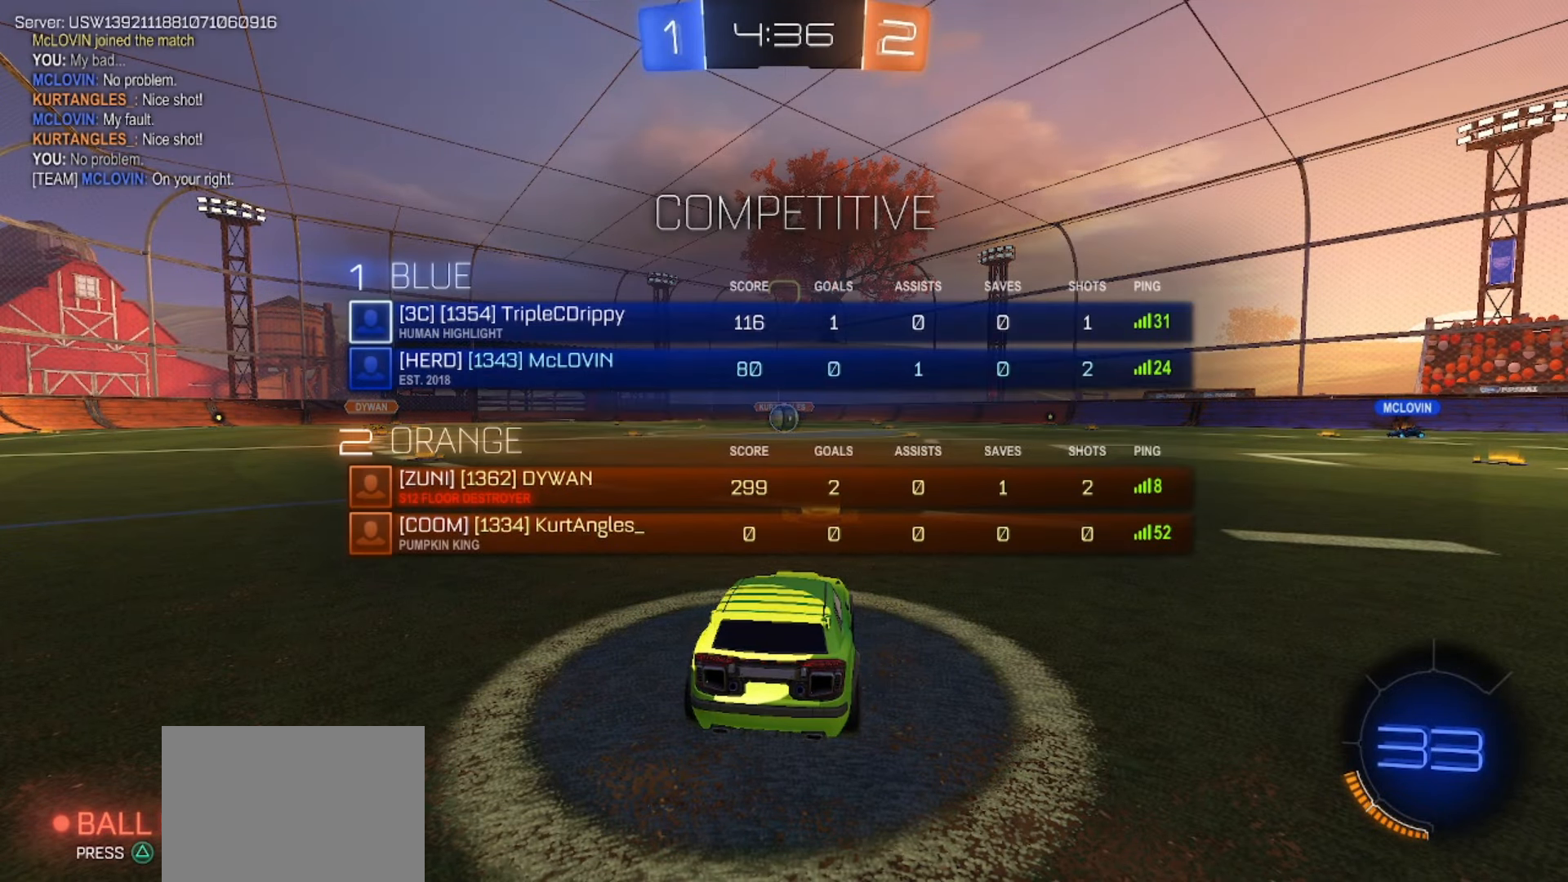
{"dt_ms": 500, "buttons": ["SQUARE", "R2"], "left_stick": "center", "right_stick": "center", "events": []}
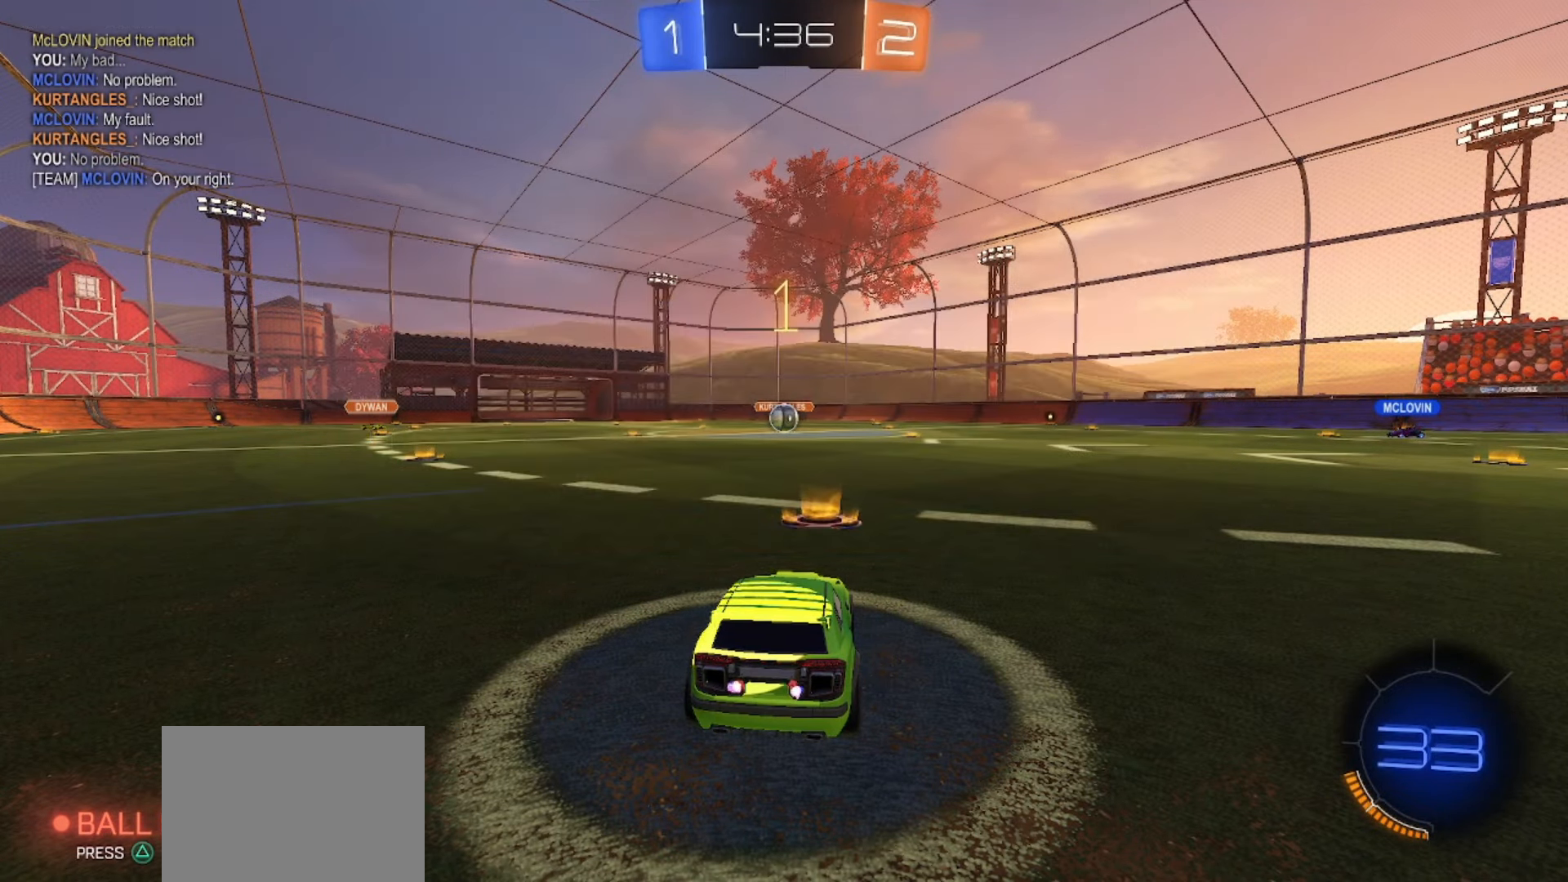
{"dt_ms": 500, "buttons": ["SQUARE", "R2"], "left_stick": "center", "right_stick": "center", "events": []}
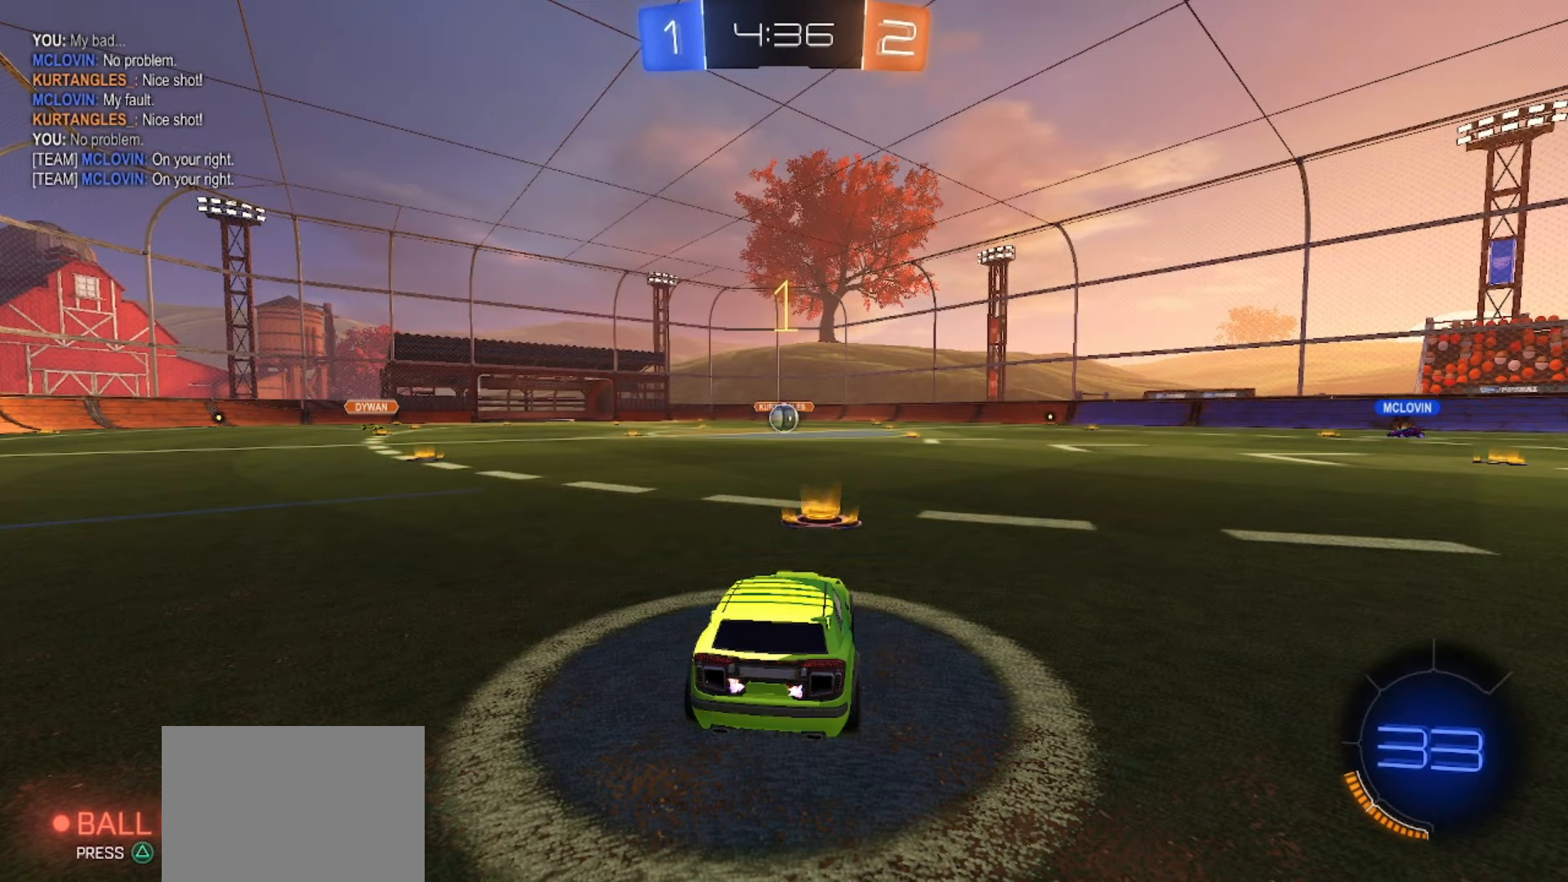
{"dt_ms": 500, "buttons": ["CROSS", "SQUARE", "R2"], "left_stick": "right", "right_stick": "center", "events": [[483, "CROSS", "down"], [483, "left_stick", "right"]]}
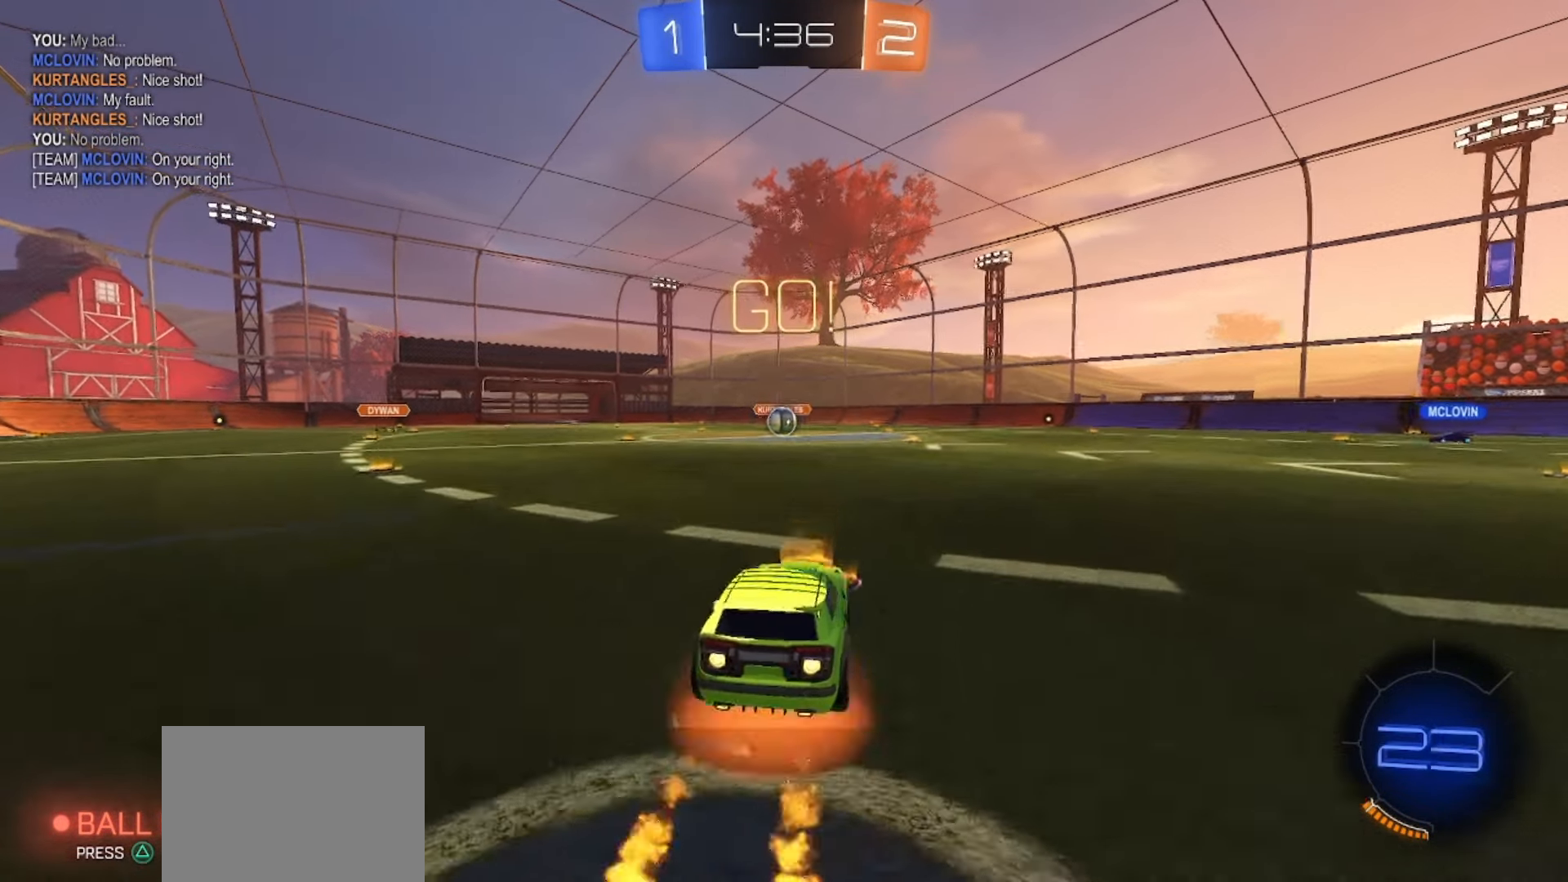
{"dt_ms": 1000, "buttons": ["R2"], "left_stick": "center", "right_stick": "center"}
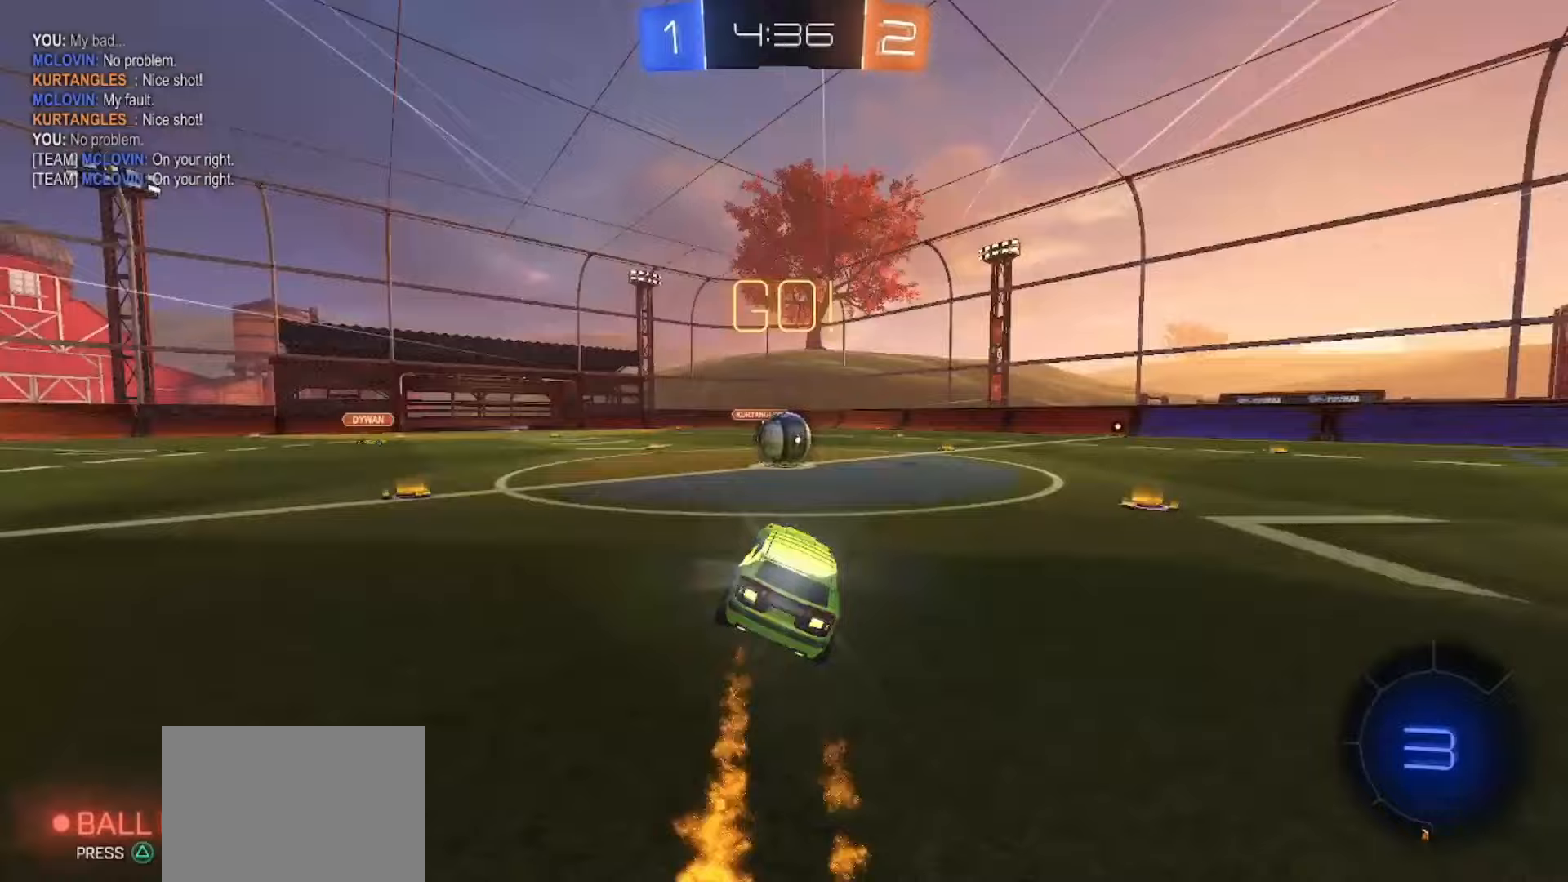
{"dt_ms": 500, "buttons": ["CROSS"], "left_stick": "right", "right_stick": "center", "events": [[50, "left_stick", "left"], [117, "R2", "up"], [167, "left_stick", "center"], [267, "left_stick", "down-left"], [333, "CROSS", "down"], [400, "left_stick", "right"], [417, "CROSS", "up"], [500, "CROSS", "down"]]}
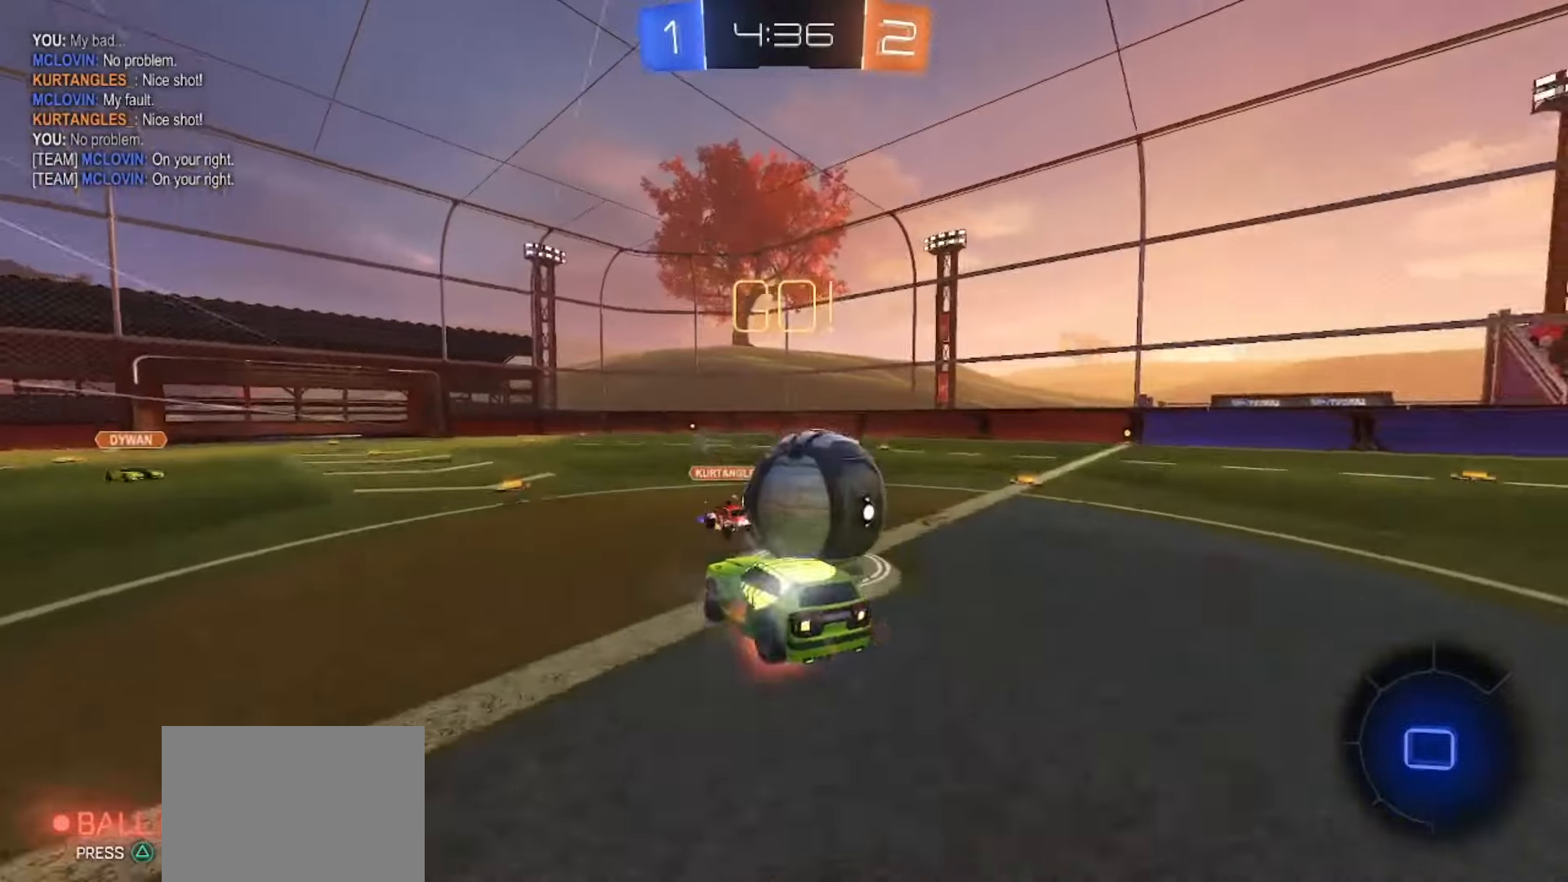
{"dt_ms": 500, "buttons": [], "left_stick": "right", "right_stick": "center", "events": [[50, "CROSS", "up"]]}
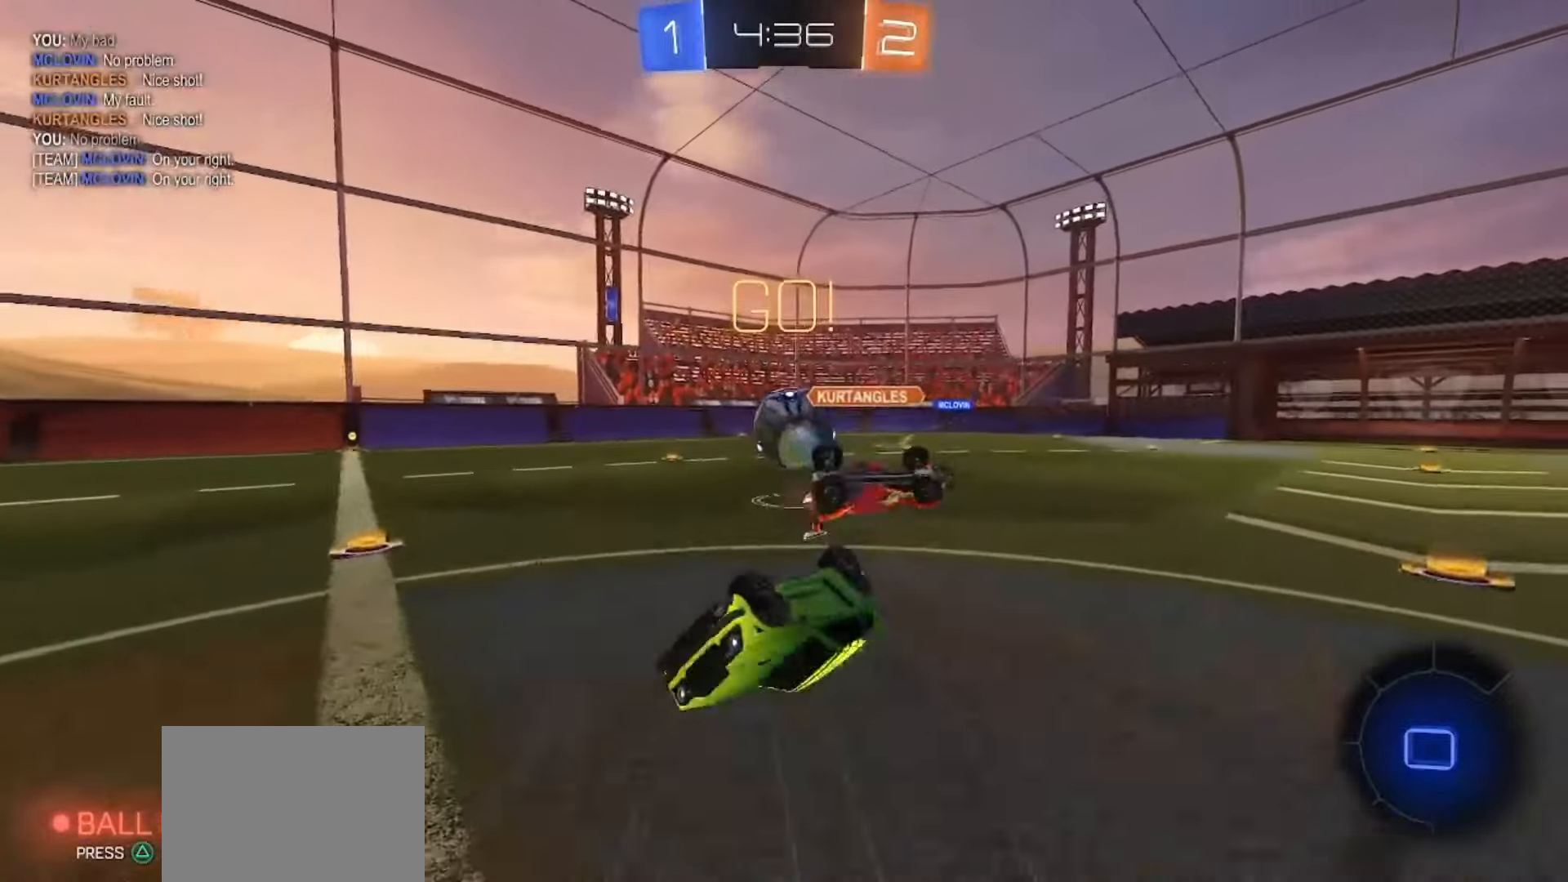
{"dt_ms": 500, "buttons": ["R2", "TOUCHPAD"], "left_stick": "right", "right_stick": "center", "events": [[50, "L2", "down"], [50, "R2", "down"], [167, "L2", "up"], [467, "TOUCHPAD", "down"]]}
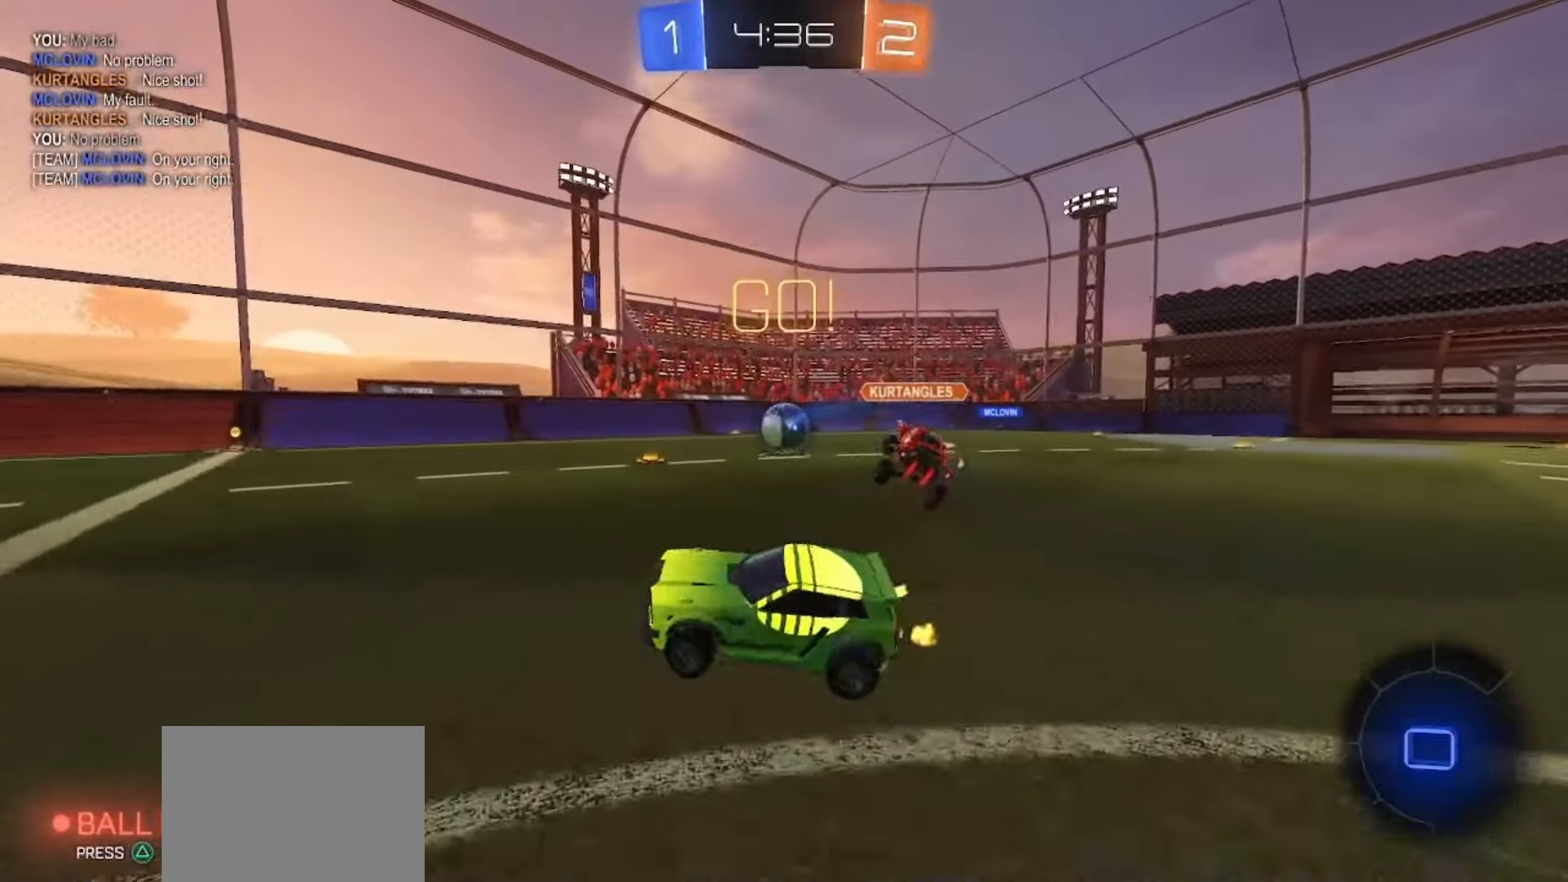
{"dt_ms": 500, "buttons": ["CROSS", "R2"], "left_stick": "down", "right_stick": "center"}
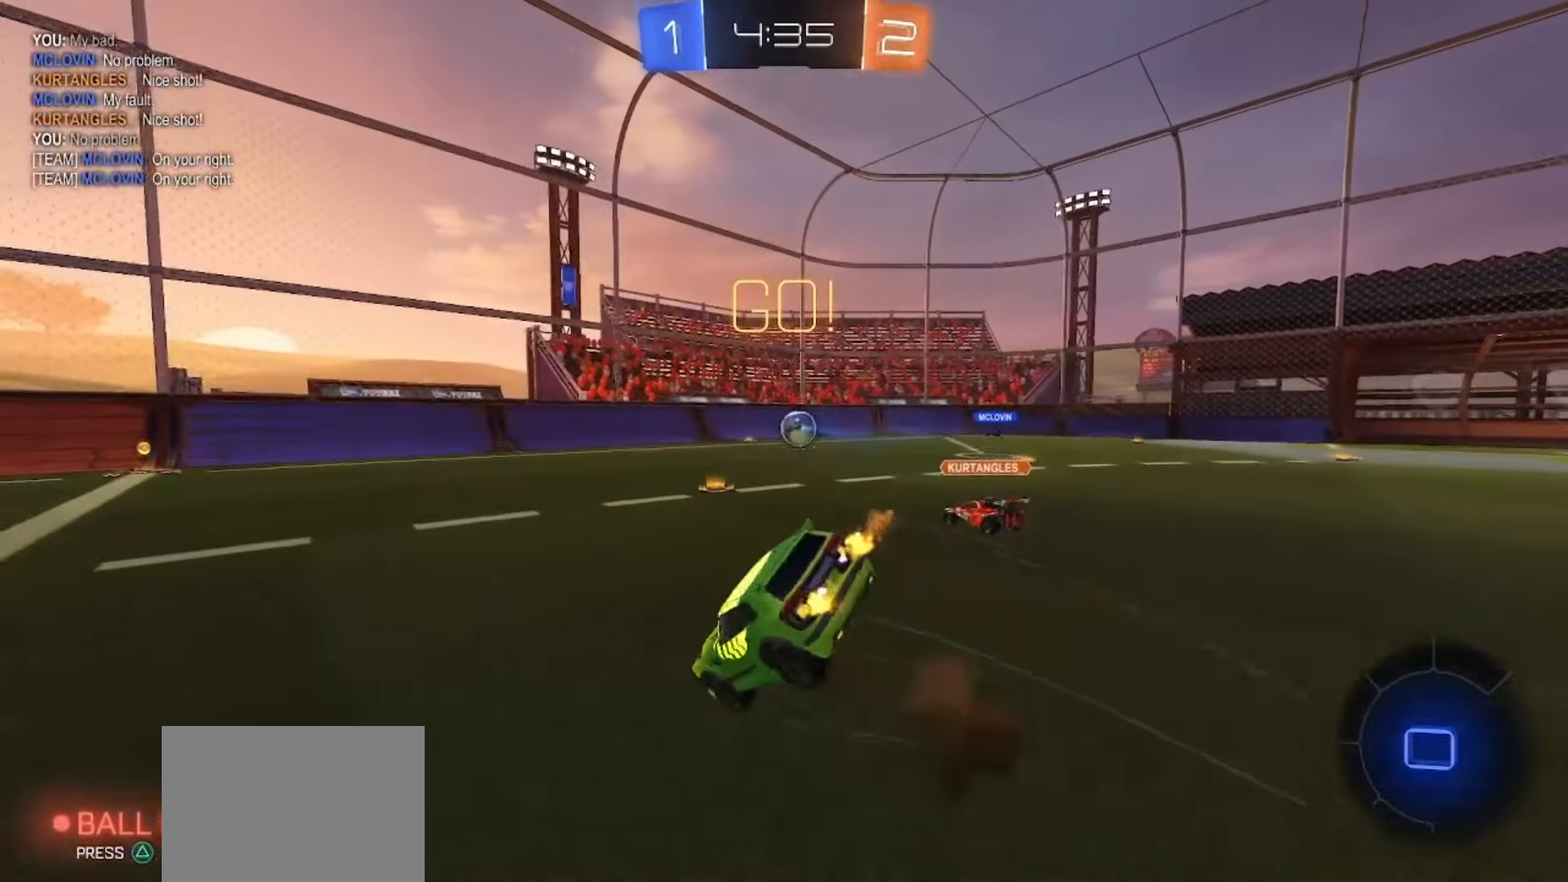
{"dt_ms": 500, "buttons": ["R2"], "left_stick": "down-left", "right_stick": "center", "events": [[50, "CROSS", "up"], [133, "TRIANGLE", "down"], [233, "TRIANGLE", "up"], [283, "left_stick", "down-left"]]}
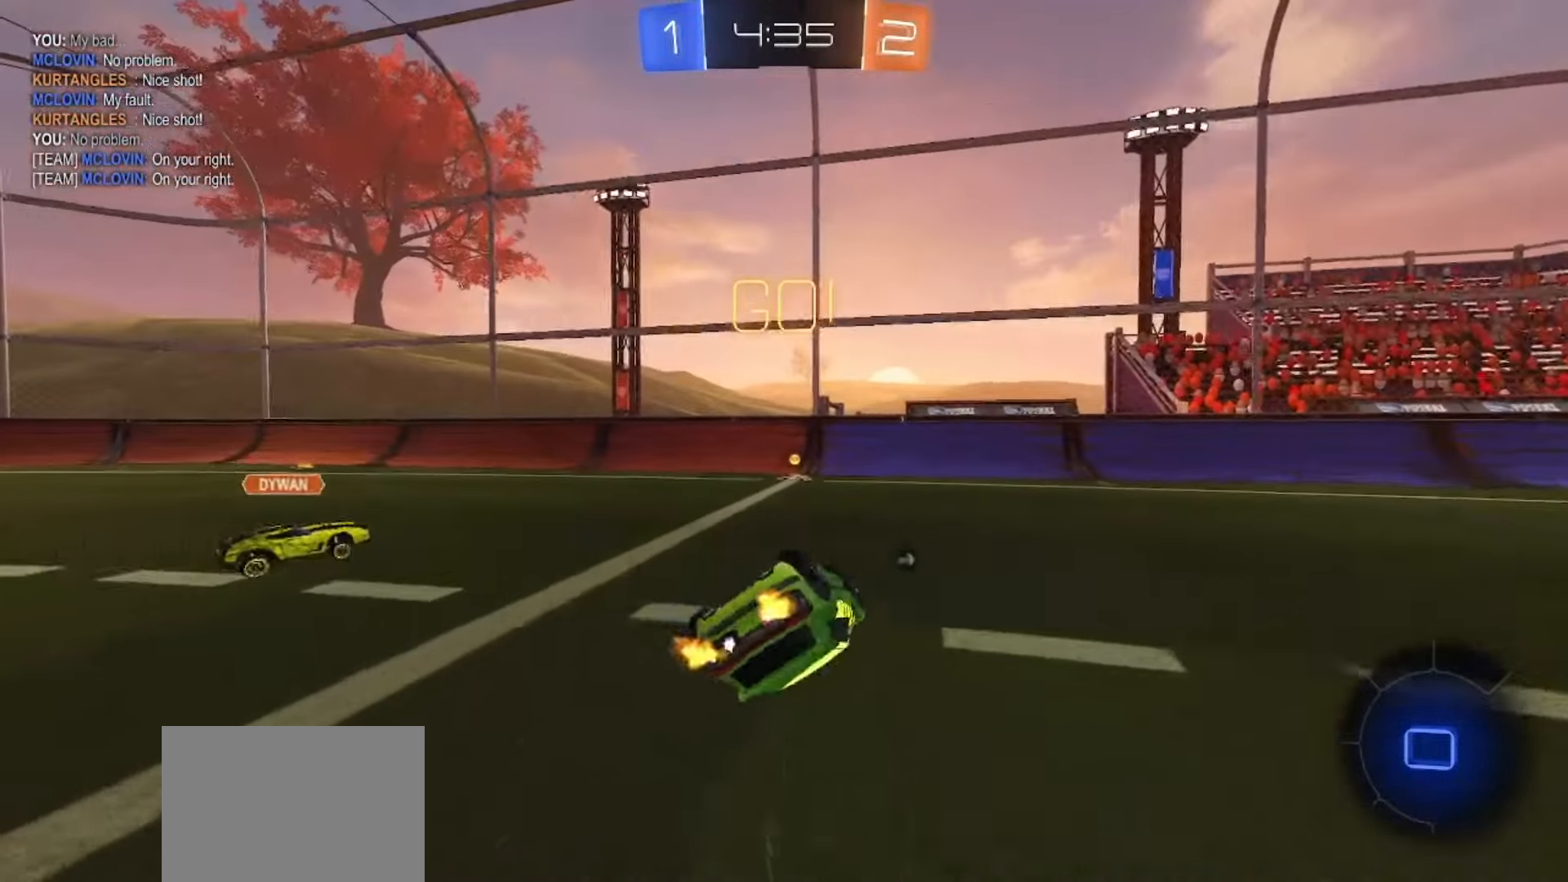
{"dt_ms": 500, "buttons": ["R2"], "left_stick": "center", "right_stick": "center", "events": [[217, "left_stick", "center"]]}
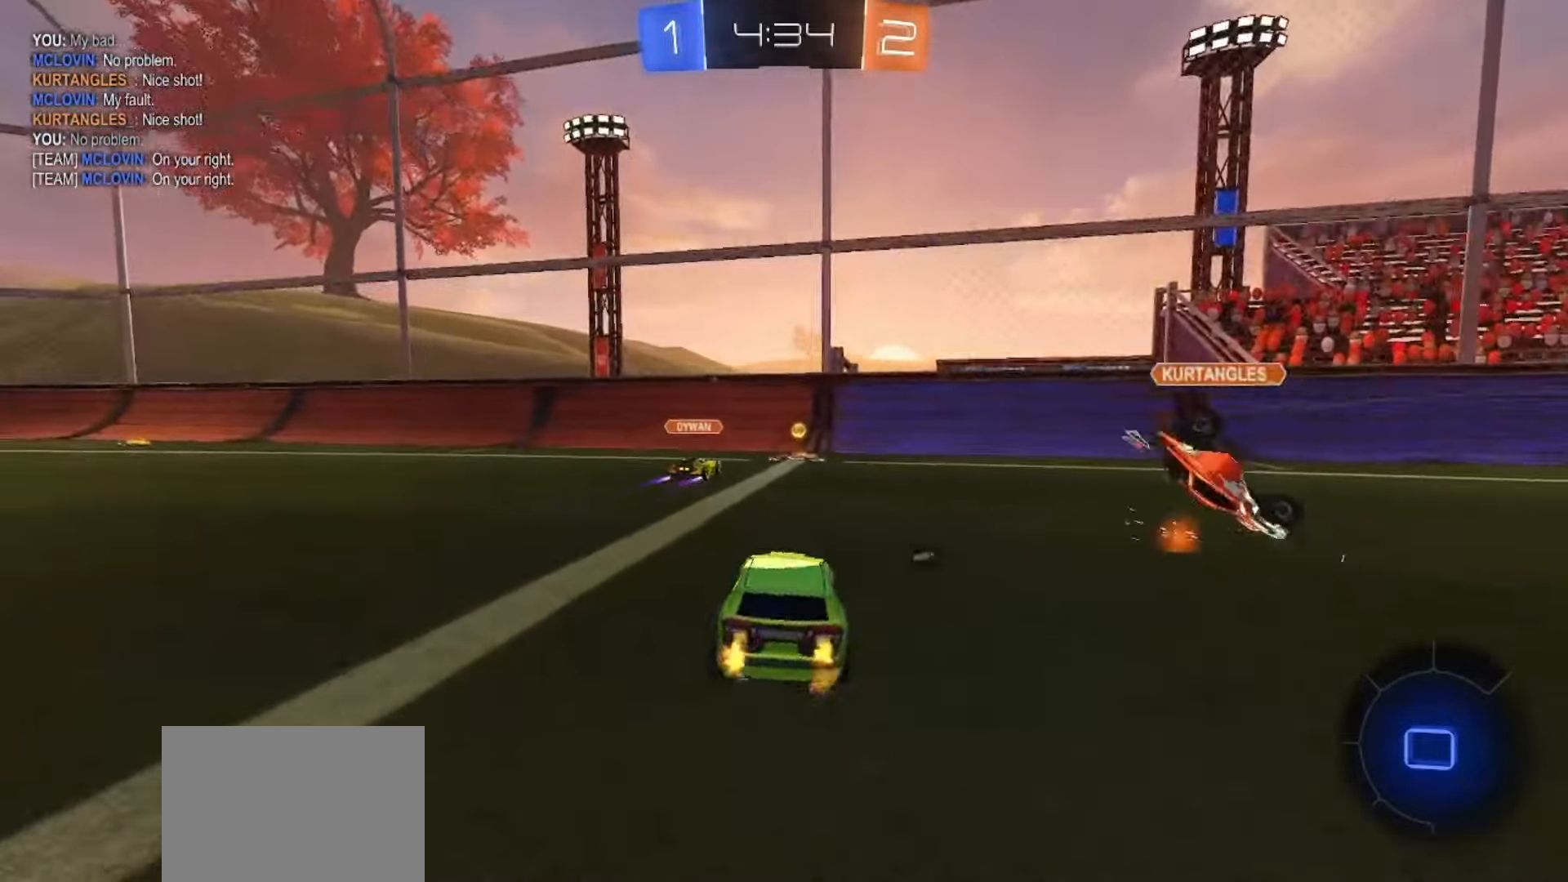
{"dt_ms": 500, "buttons": ["R2"], "left_stick": "right", "right_stick": "center", "events": [[50, "TRIANGLE", "down"], [150, "TRIANGLE", "up"], [233, "left_stick", "right"]]}
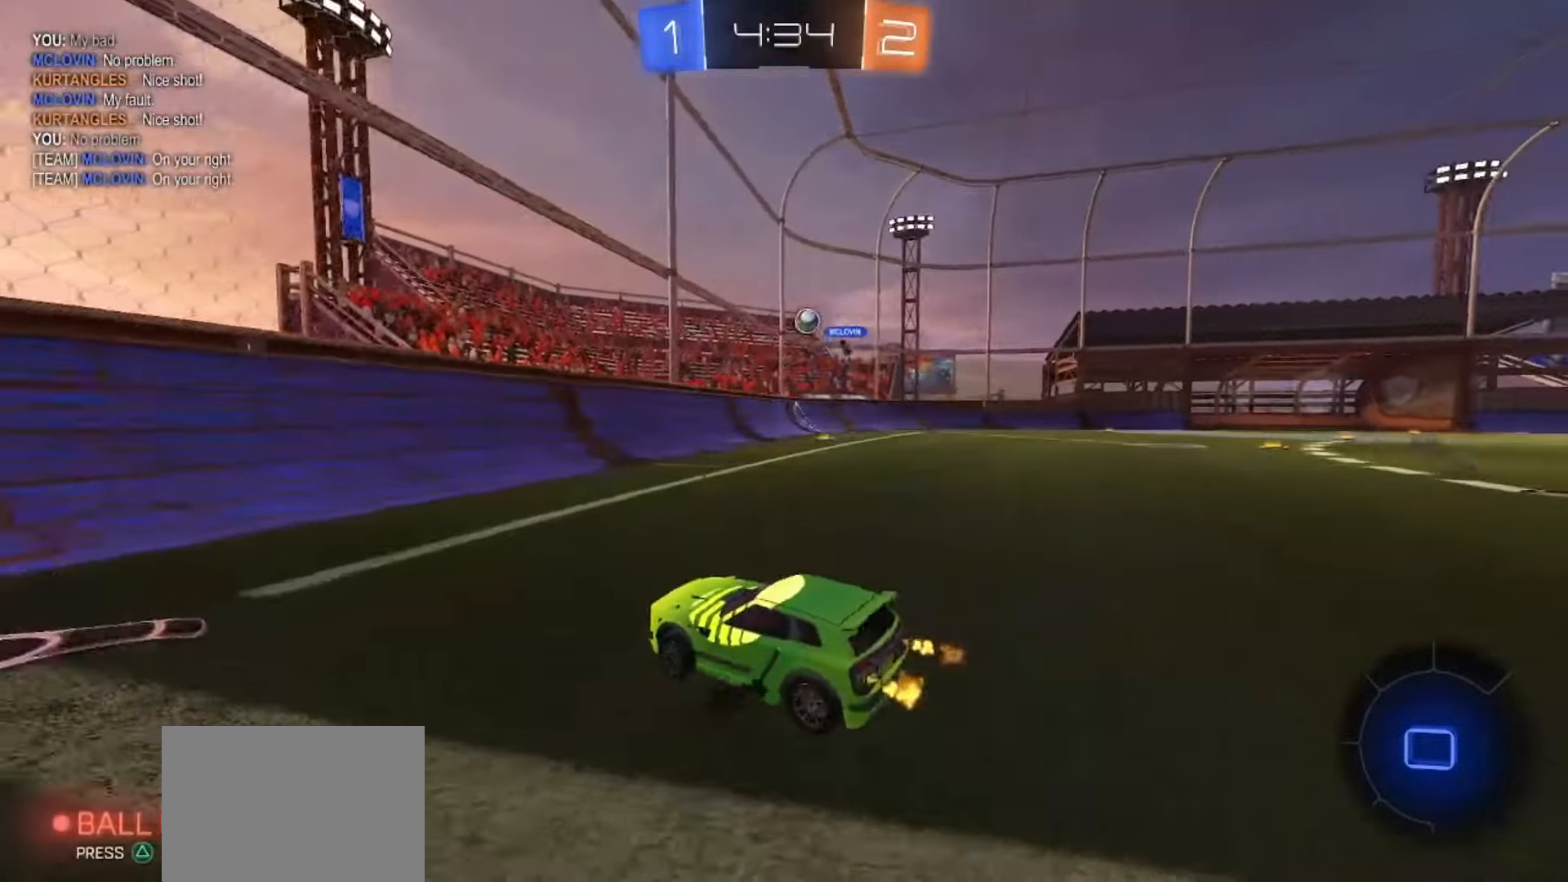
{"dt_ms": 500, "buttons": ["R2"], "left_stick": "right", "right_stick": "center", "events": []}
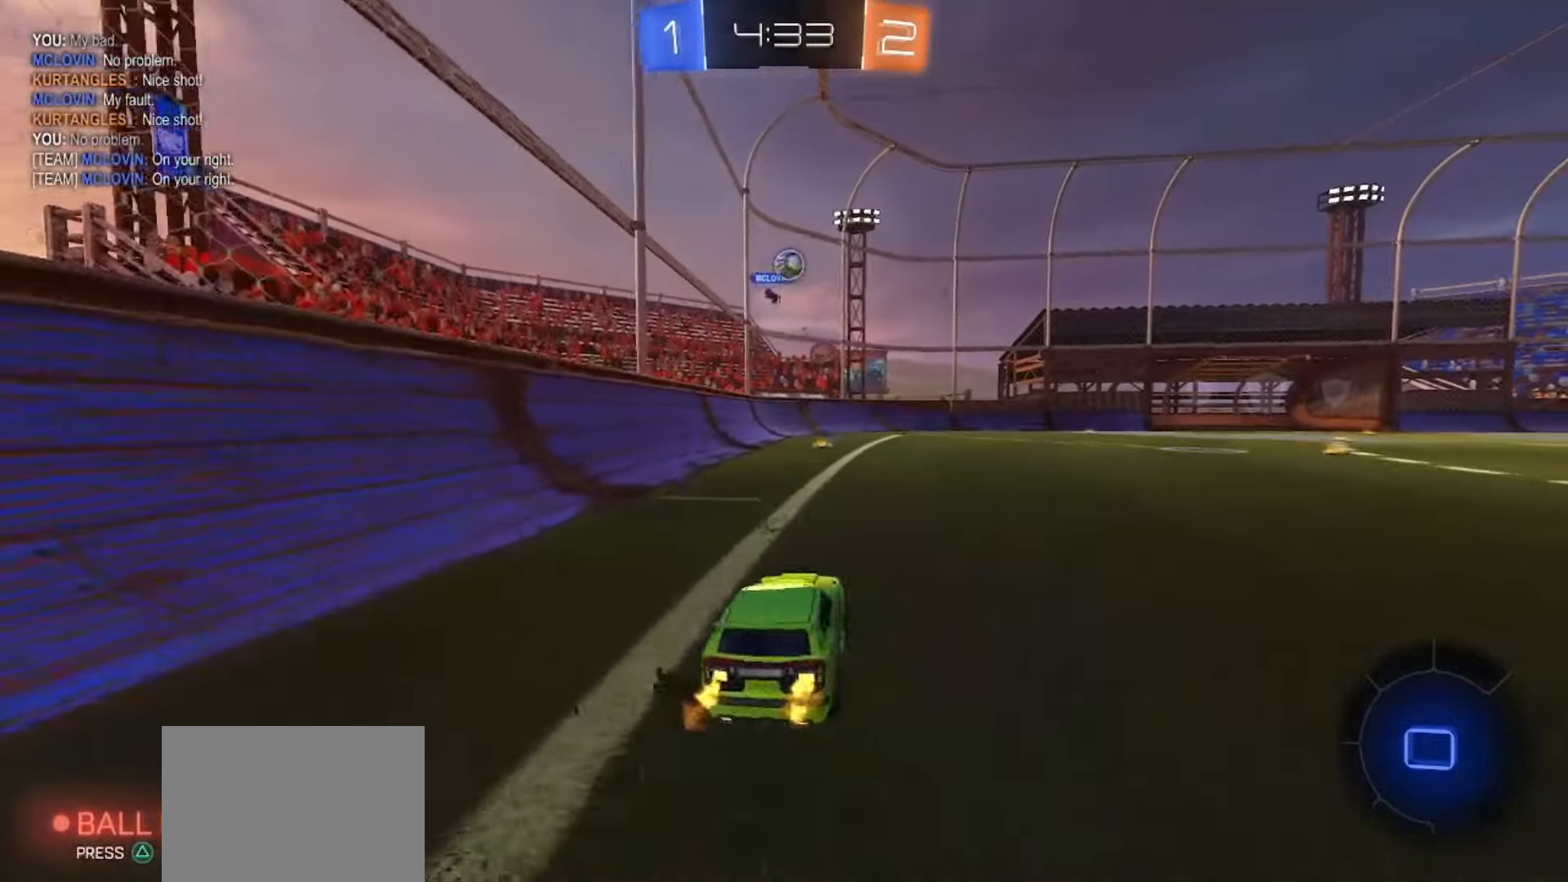
{"dt_ms": 500, "buttons": ["R2"], "left_stick": "center", "right_stick": "center", "events": [[300, "TRIANGLE", "down"], [367, "left_stick", "center"], [417, "TRIANGLE", "up"]]}
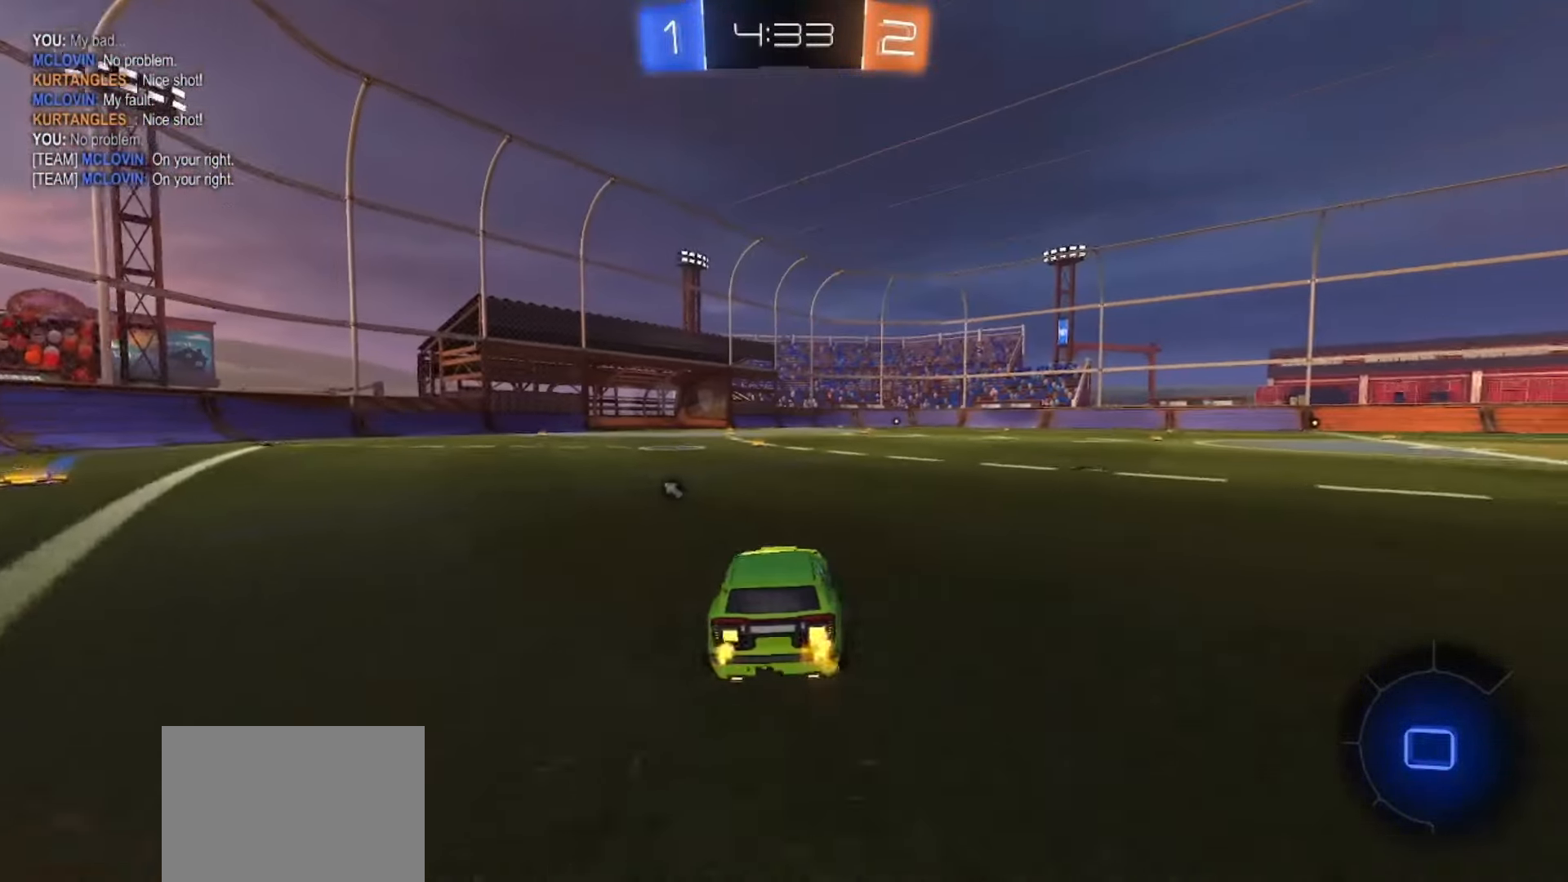
{"dt_ms": 500, "buttons": ["CROSS", "R2"], "left_stick": "up", "right_stick": "center", "events": [[67, "left_stick", "left"], [167, "left_stick", "up"], [400, "left_stick", "center"], [467, "left_stick", "up"], [500, "CROSS", "down"]]}
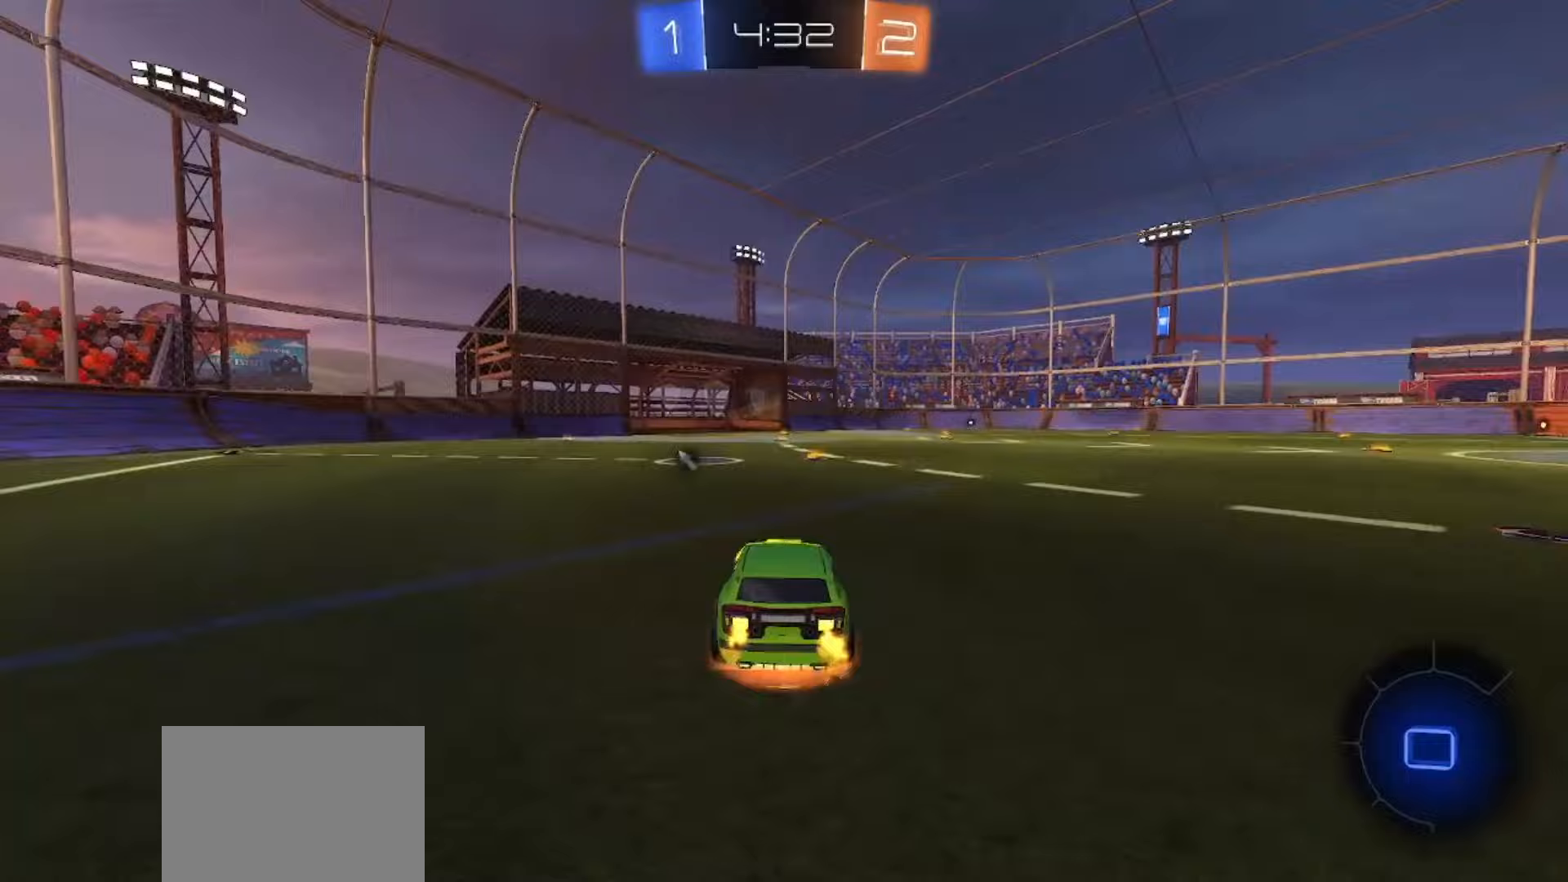
{"dt_ms": 500, "buttons": ["R2"], "left_stick": "center", "right_stick": "center", "events": [[67, "CROSS", "up"], [100, "CROSS", "down"], [200, "CROSS", "up"], [250, "left_stick", "center"], [300, "TRIANGLE", "down"], [367, "TRIANGLE", "up"]]}
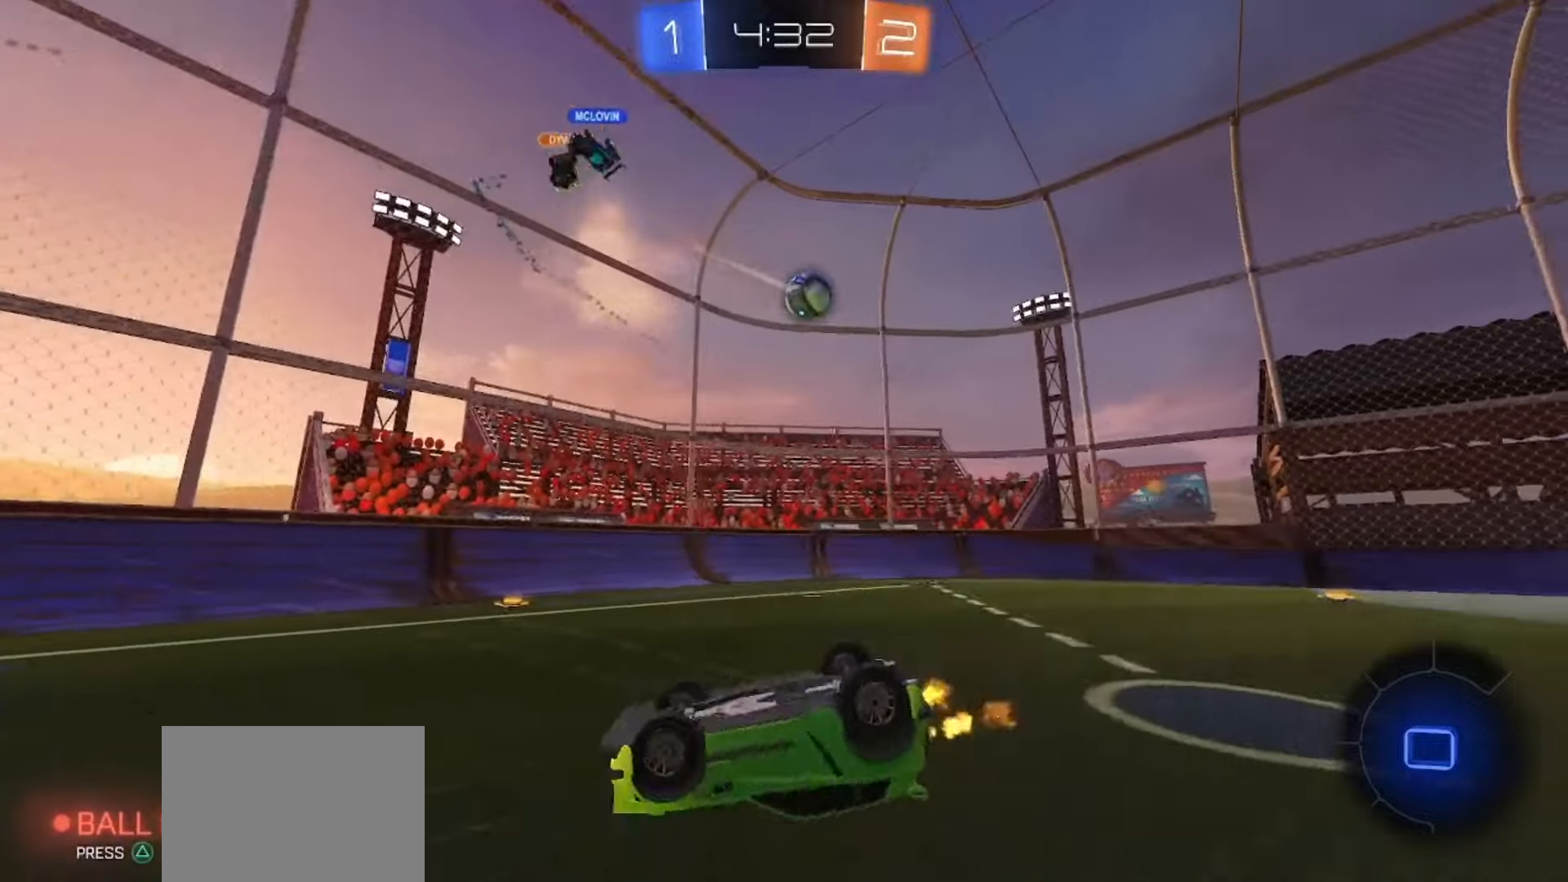
{"dt_ms": 500, "buttons": ["R2"], "left_stick": "center", "right_stick": "center"}
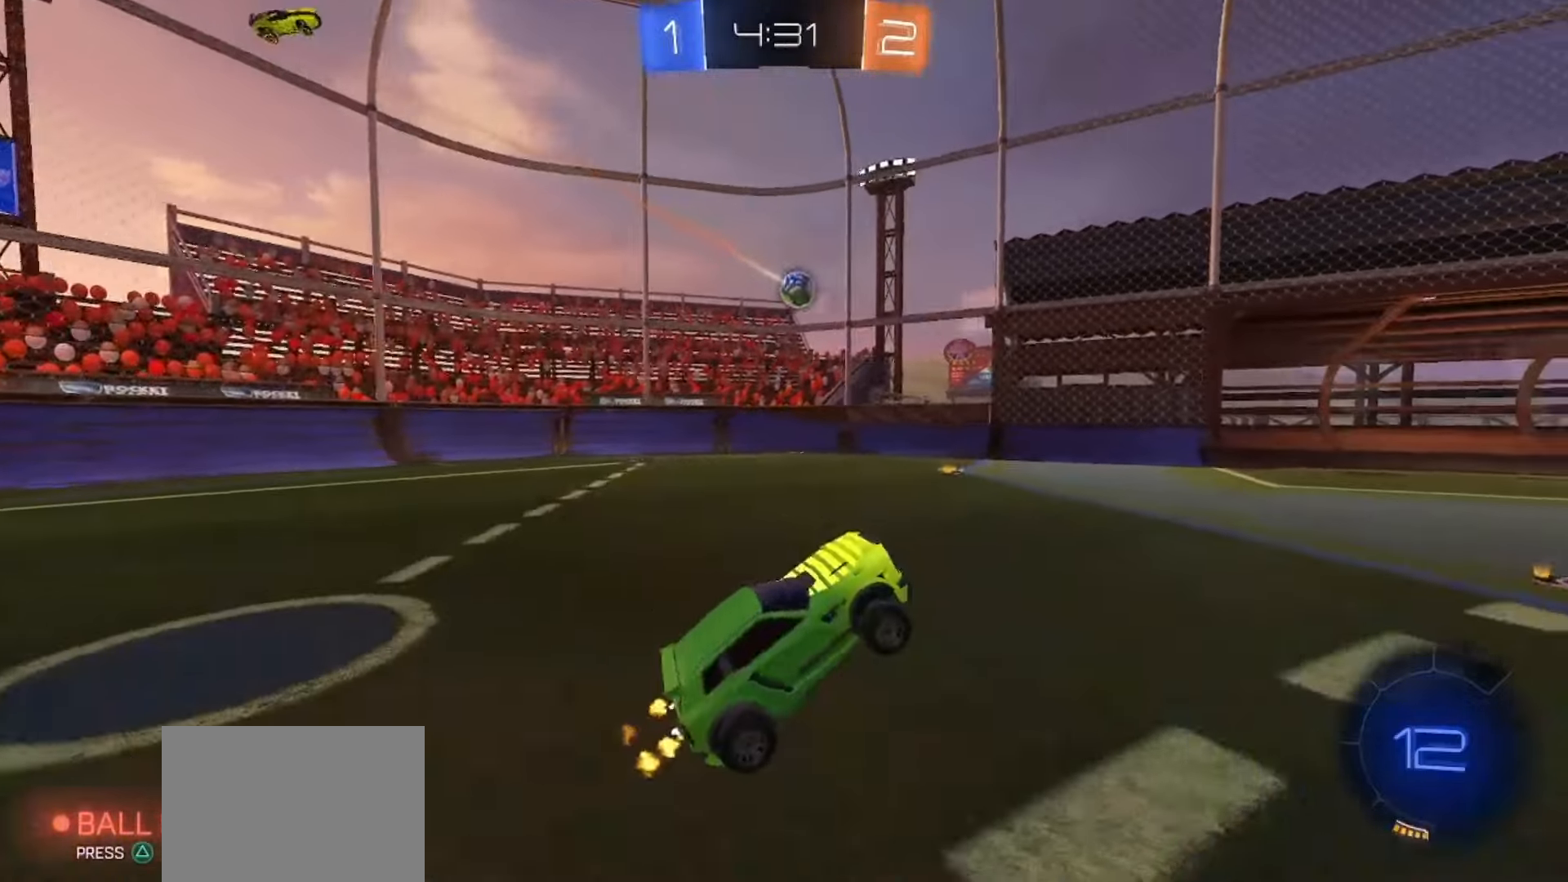
{"dt_ms": 500, "buttons": ["R2"], "left_stick": "center", "right_stick": "center", "events": [[217, "R2", "up"], [267, "left_stick", "left"], [400, "L2", "down"], [450, "L2", "up"], [450, "R2", "down"], [483, "left_stick", "center"]]}
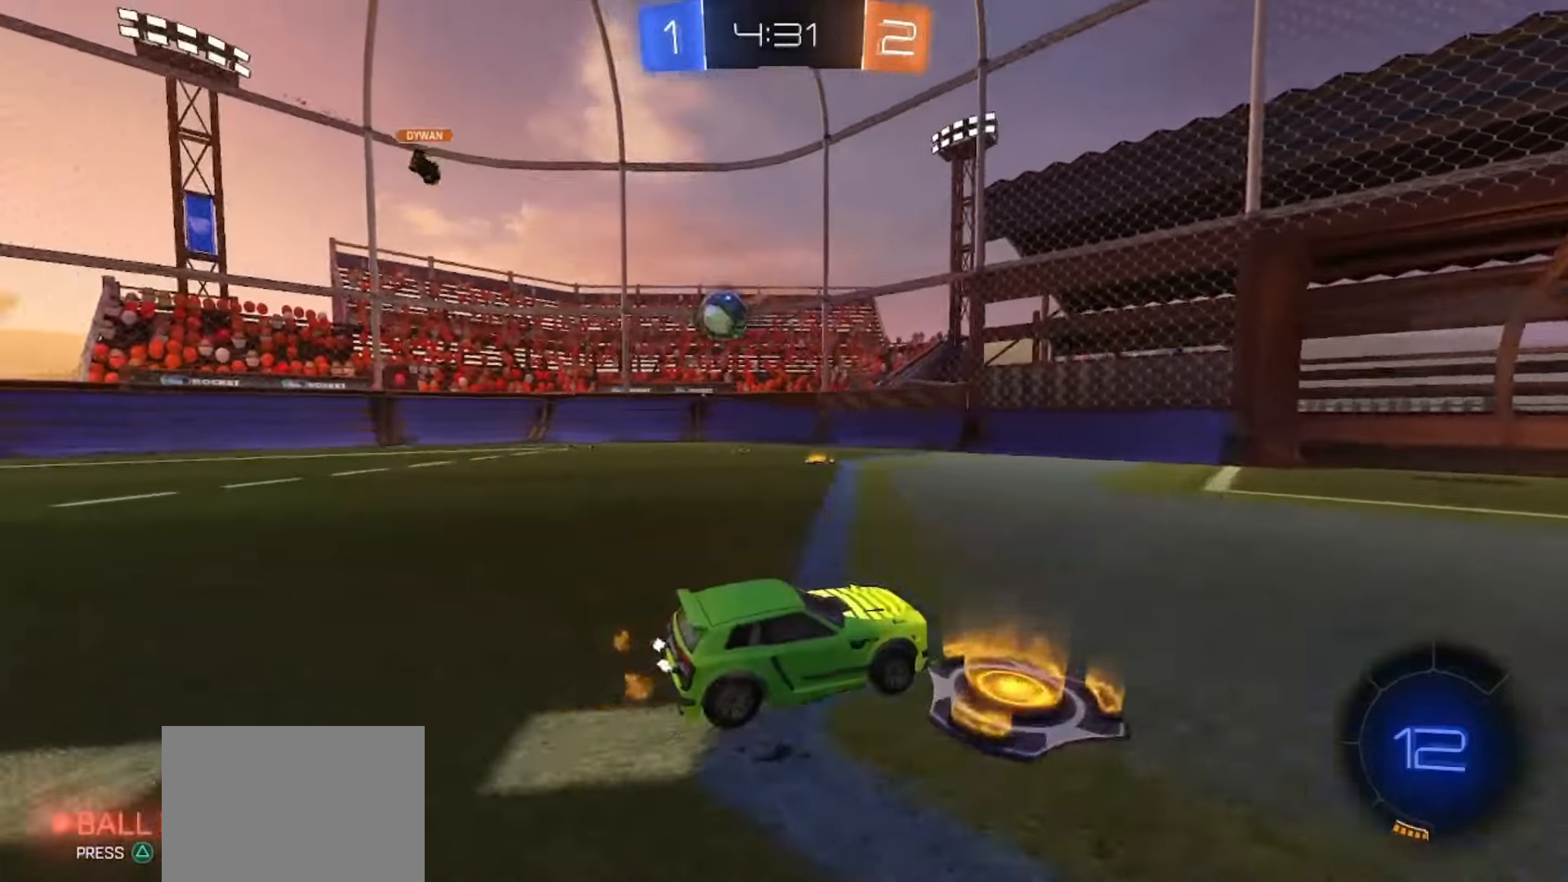
{"dt_ms": 500, "buttons": ["R2"], "left_stick": "center", "right_stick": "center", "events": [[117, "left_stick", "down-right"], [183, "left_stick", "right"], [233, "TRIANGLE", "down"], [317, "TRIANGLE", "up"], [450, "left_stick", "center"]]}
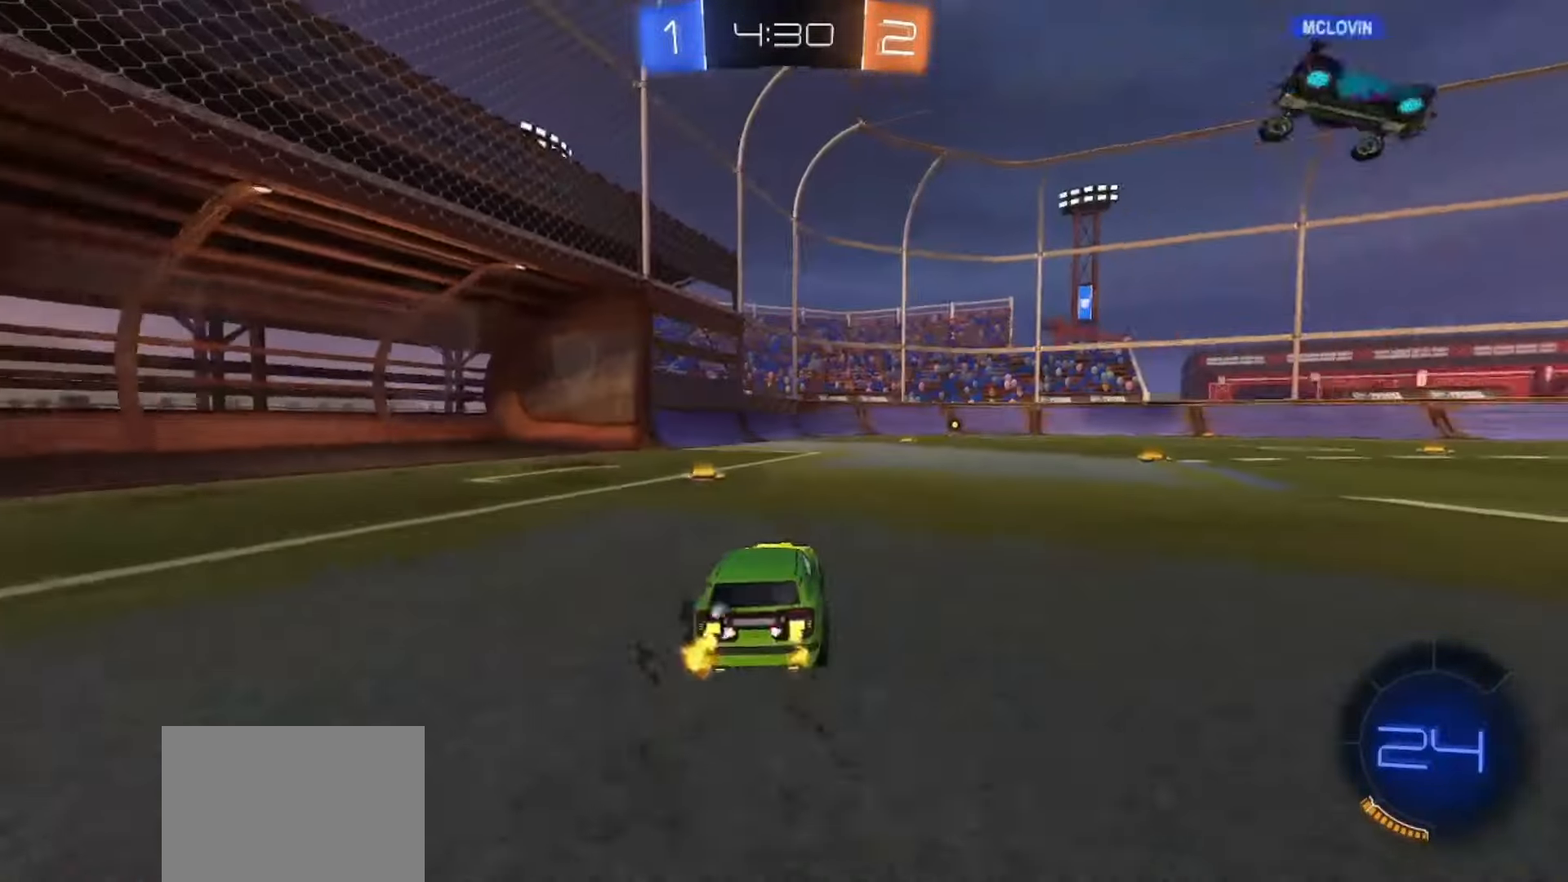
{"dt_ms": 1000, "buttons": ["R2"], "left_stick": "left", "right_stick": "center"}
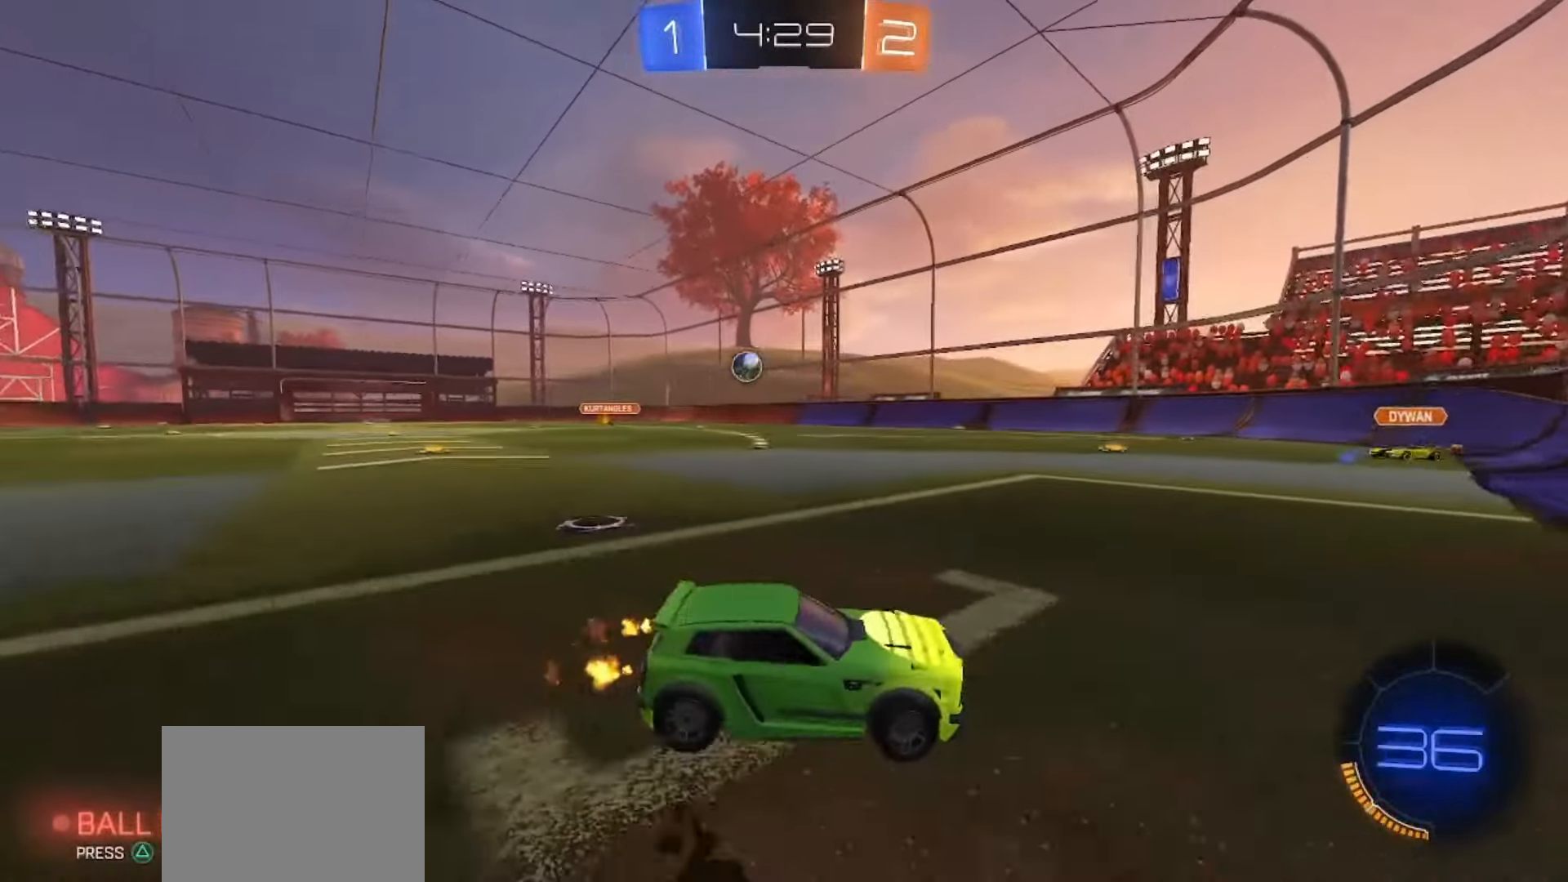
{"dt_ms": 500, "buttons": ["SQUARE", "R2"], "left_stick": "left", "right_stick": "center", "events": [[300, "SQUARE", "down"]]}
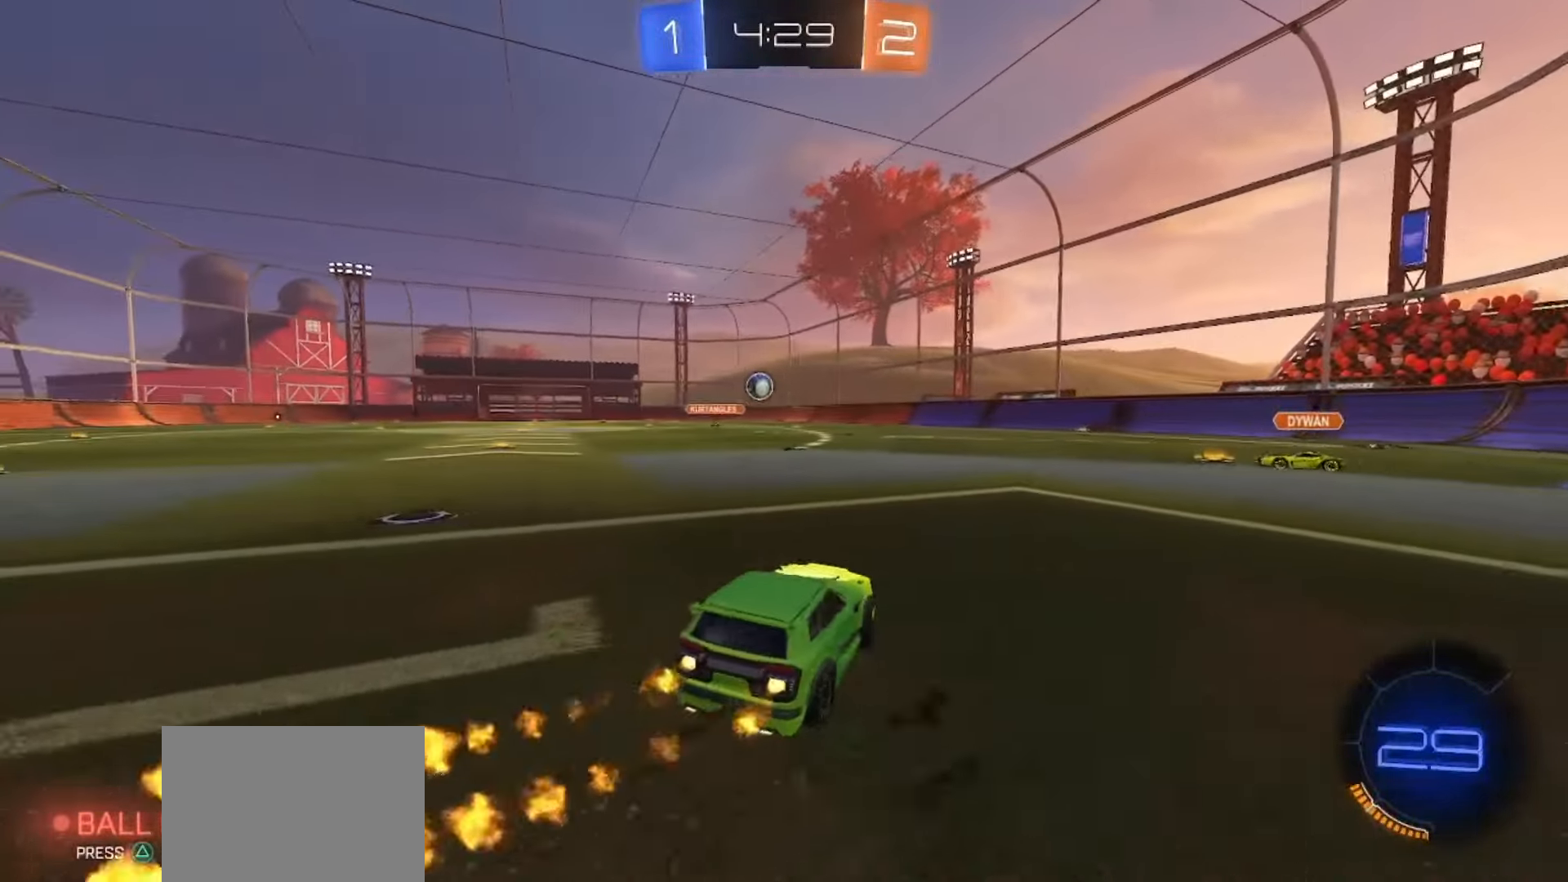
{"dt_ms": 500, "buttons": ["CROSS", "SQUARE", "R2"], "left_stick": "down", "right_stick": "center", "events": [[317, "left_stick", "down"], [333, "CROSS", "down"]]}
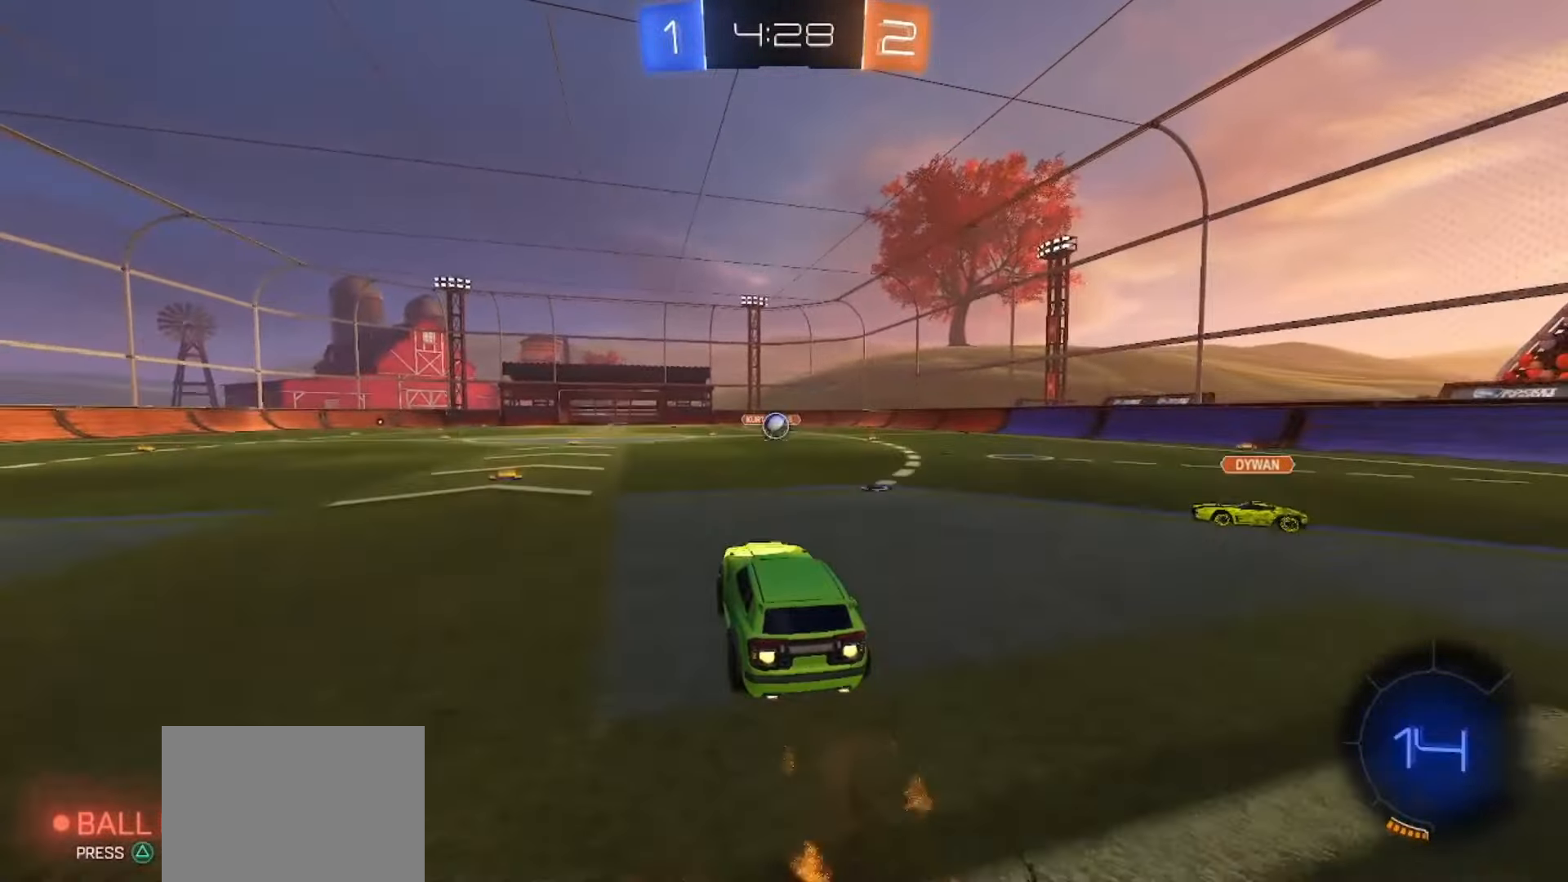
{"dt_ms": 500, "buttons": ["R2"], "left_stick": "center", "right_stick": "center", "events": [[33, "CROSS", "up"], [67, "left_stick", "center"], [233, "SQUARE", "up"], [400, "SQUARE", "down"], [500, "SQUARE", "up"]]}
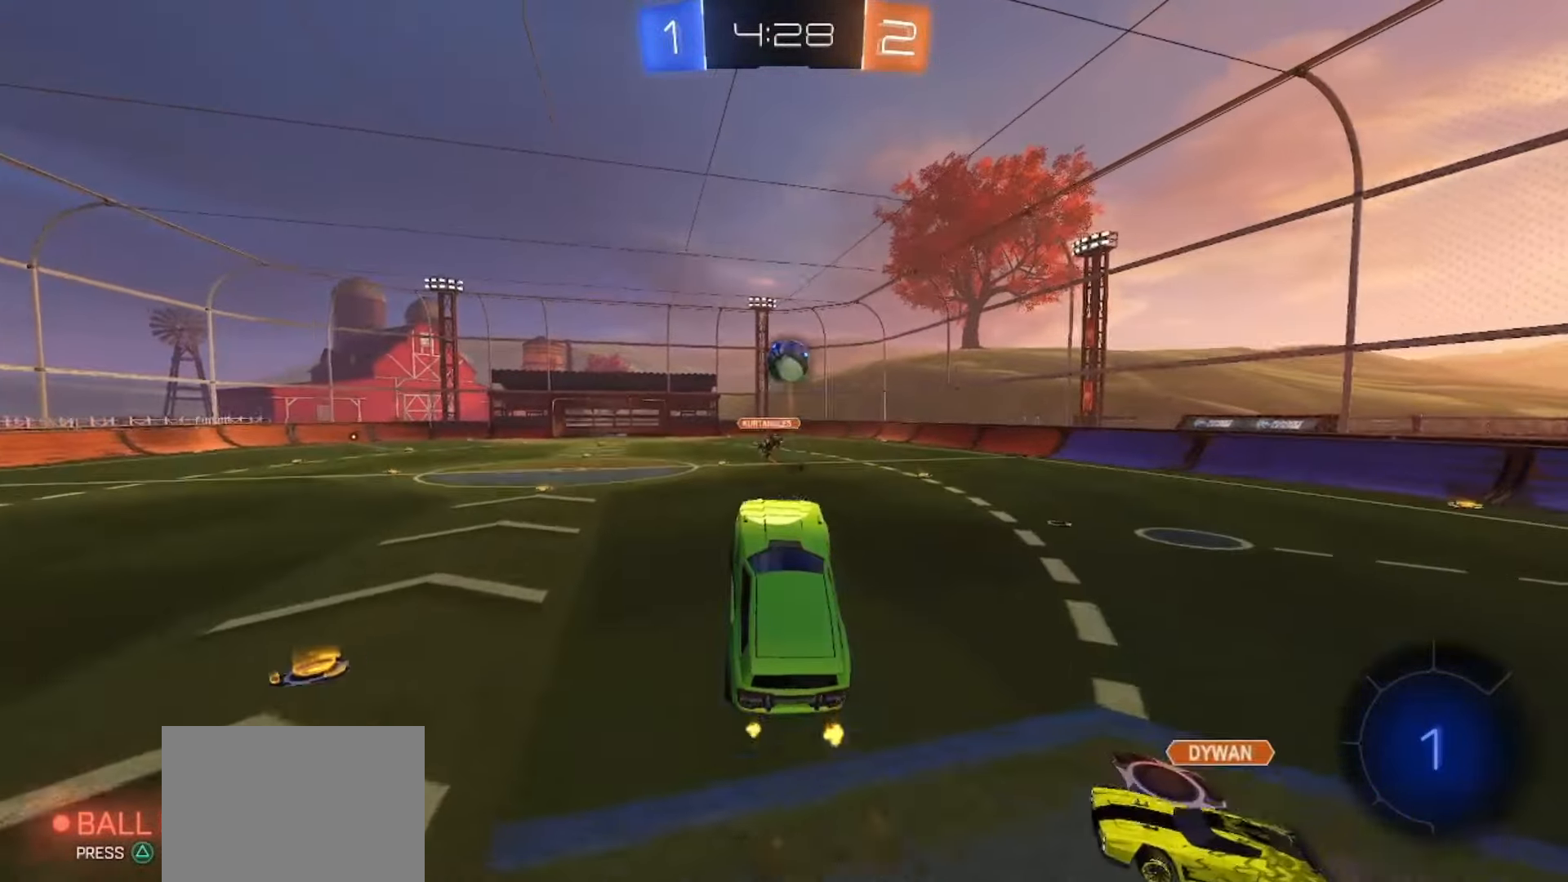
{"dt_ms": 500, "buttons": ["R2"], "left_stick": "center", "right_stick": "center", "events": [[100, "left_stick", "up"], [217, "TRIANGLE", "down"], [233, "left_stick", "center"], [300, "TRIANGLE", "up"], [317, "left_stick", "up"], [500, "left_stick", "center"]]}
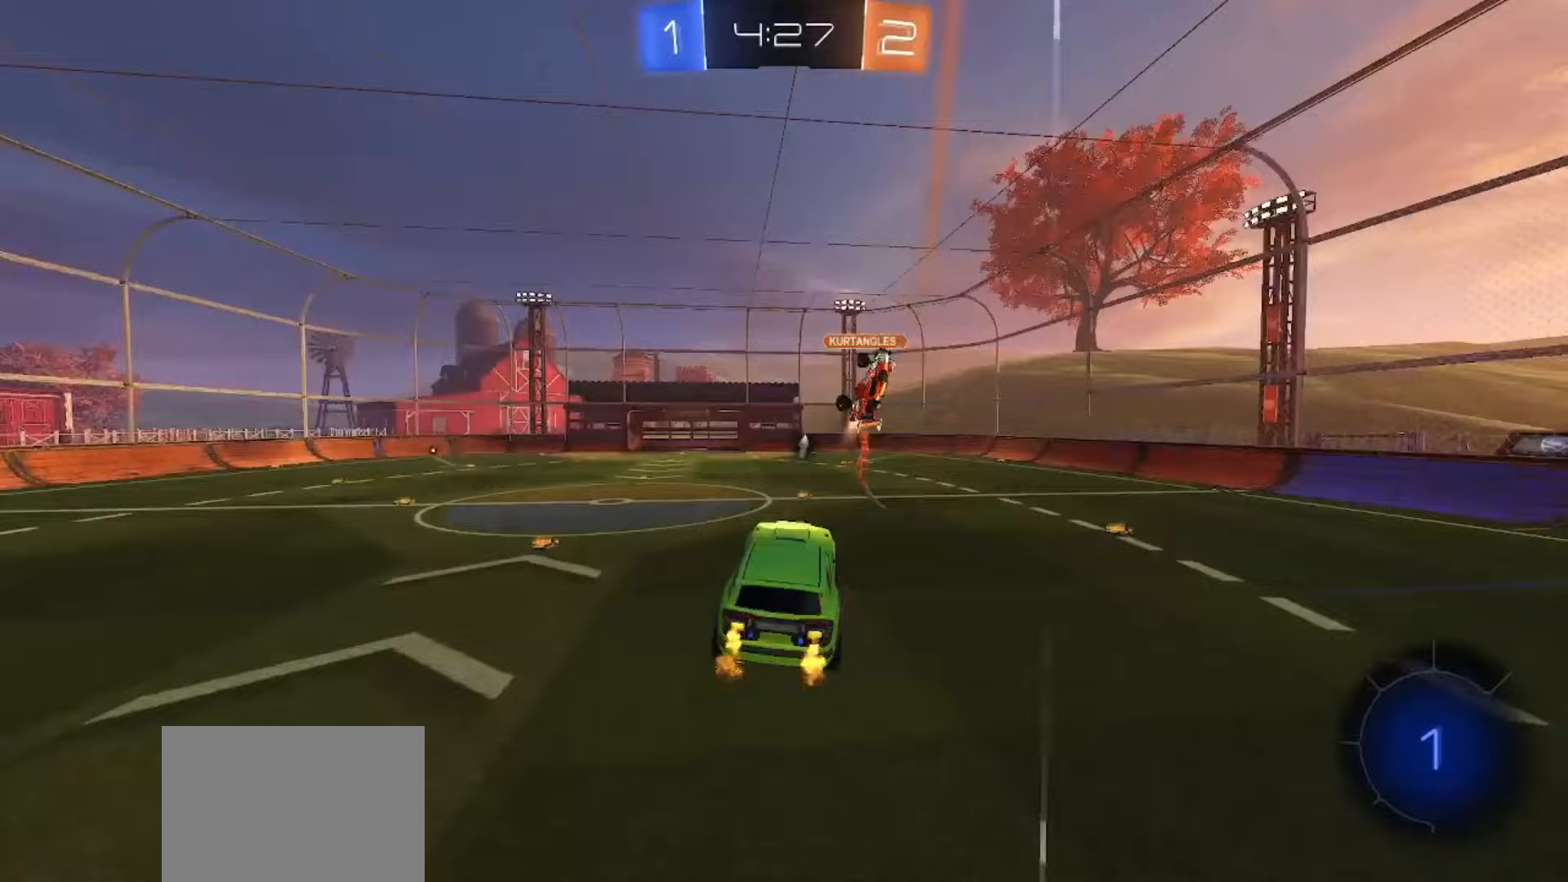
{"dt_ms": 500, "buttons": ["R2"], "left_stick": "down", "right_stick": "center", "events": [[83, "TRIANGLE", "down"], [217, "TRIANGLE", "up"], [433, "left_stick", "down"]]}